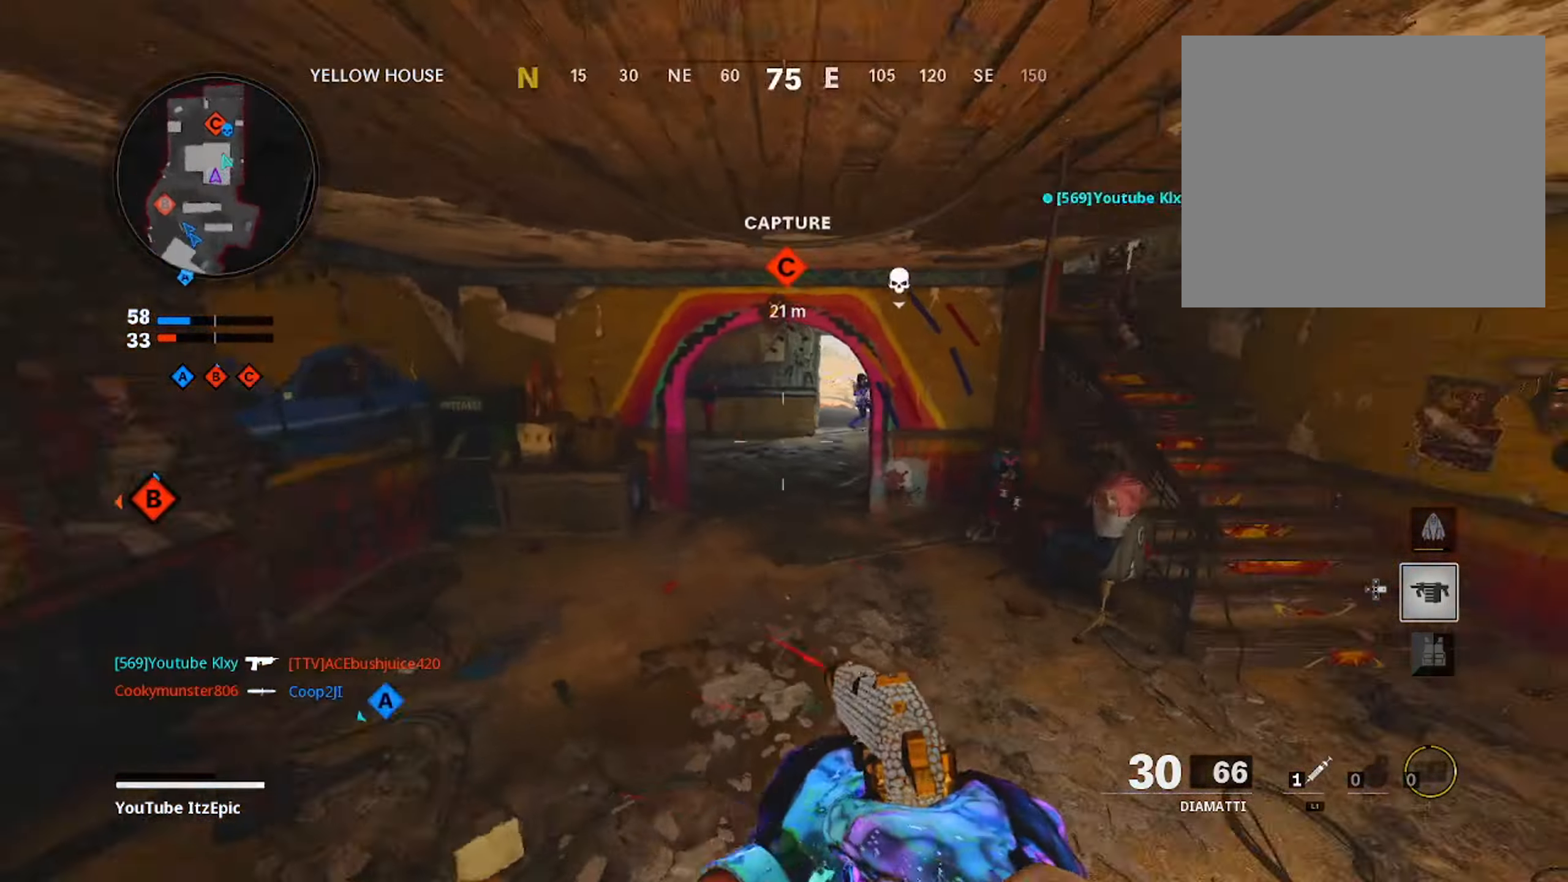
Gameplay with a controller (PlayStation layout); each line is a JSON object with the inputs held at the frame after it. "events" lists button and stick changes between this image and that frame as [ms after this image, input, new state], when the widget could be followed in between.
{"buttons": ["L2"], "left_stick": "left", "right_stick": "left", "events": [[50, "left_stick", "center"], [117, "R2", "down"], [167, "left_stick", "right"], [217, "right_stick", "center"], [250, "R2", "up"], [284, "left_stick", "center"], [417, "right_stick", "left"], [450, "left_stick", "left"]]}
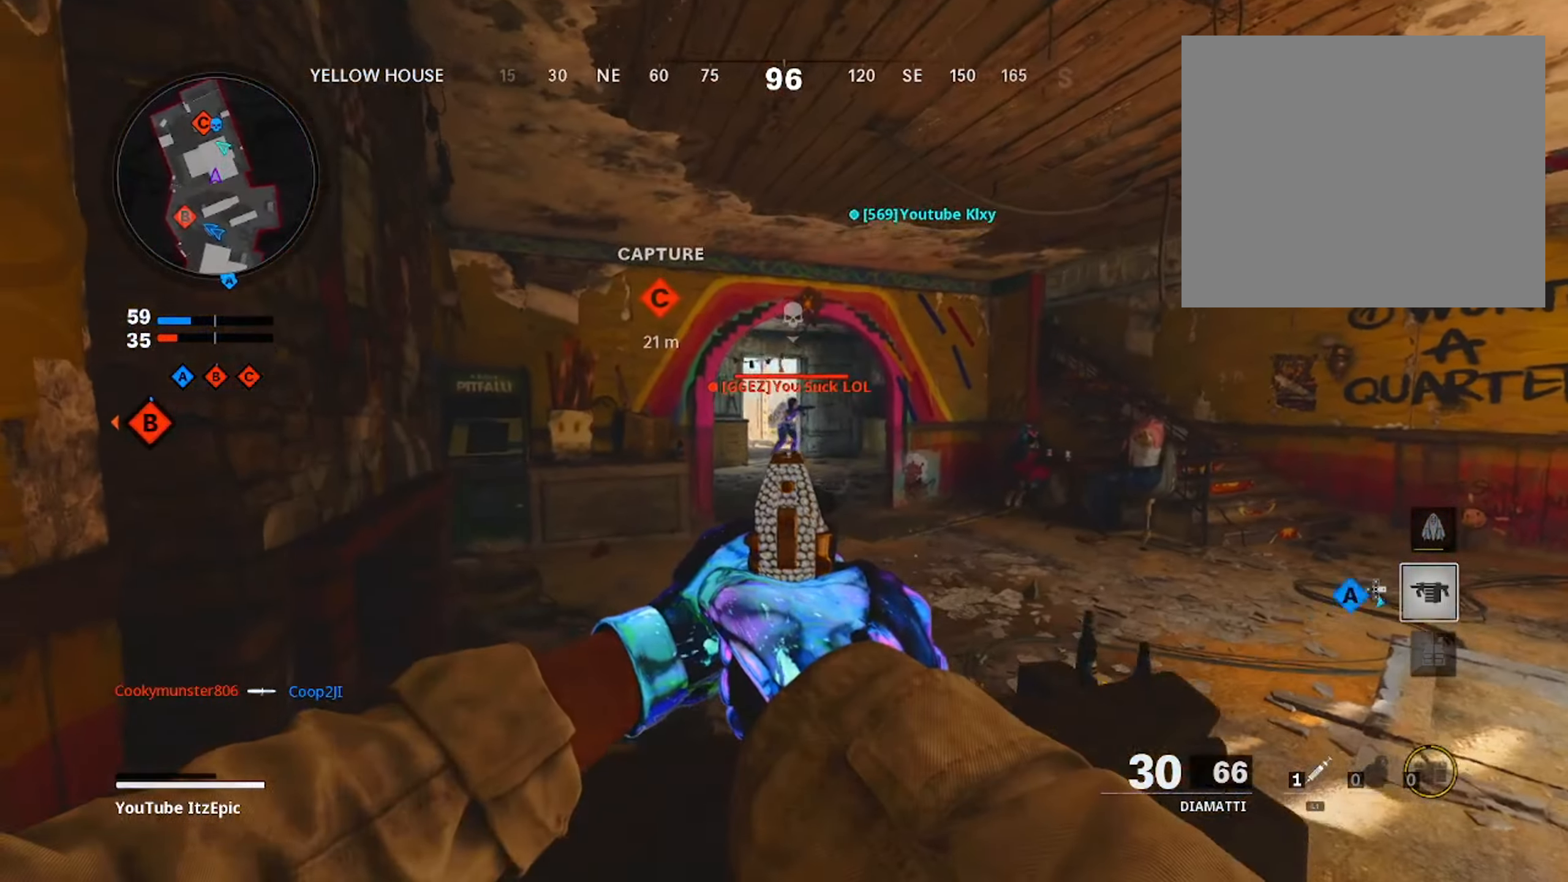
{"buttons": ["L2"], "left_stick": "center", "right_stick": "left", "events": [[101, "right_stick", "center"], [117, "R2", "down"], [117, "left_stick", "center"], [284, "R2", "up"], [501, "right_stick", "left"]]}
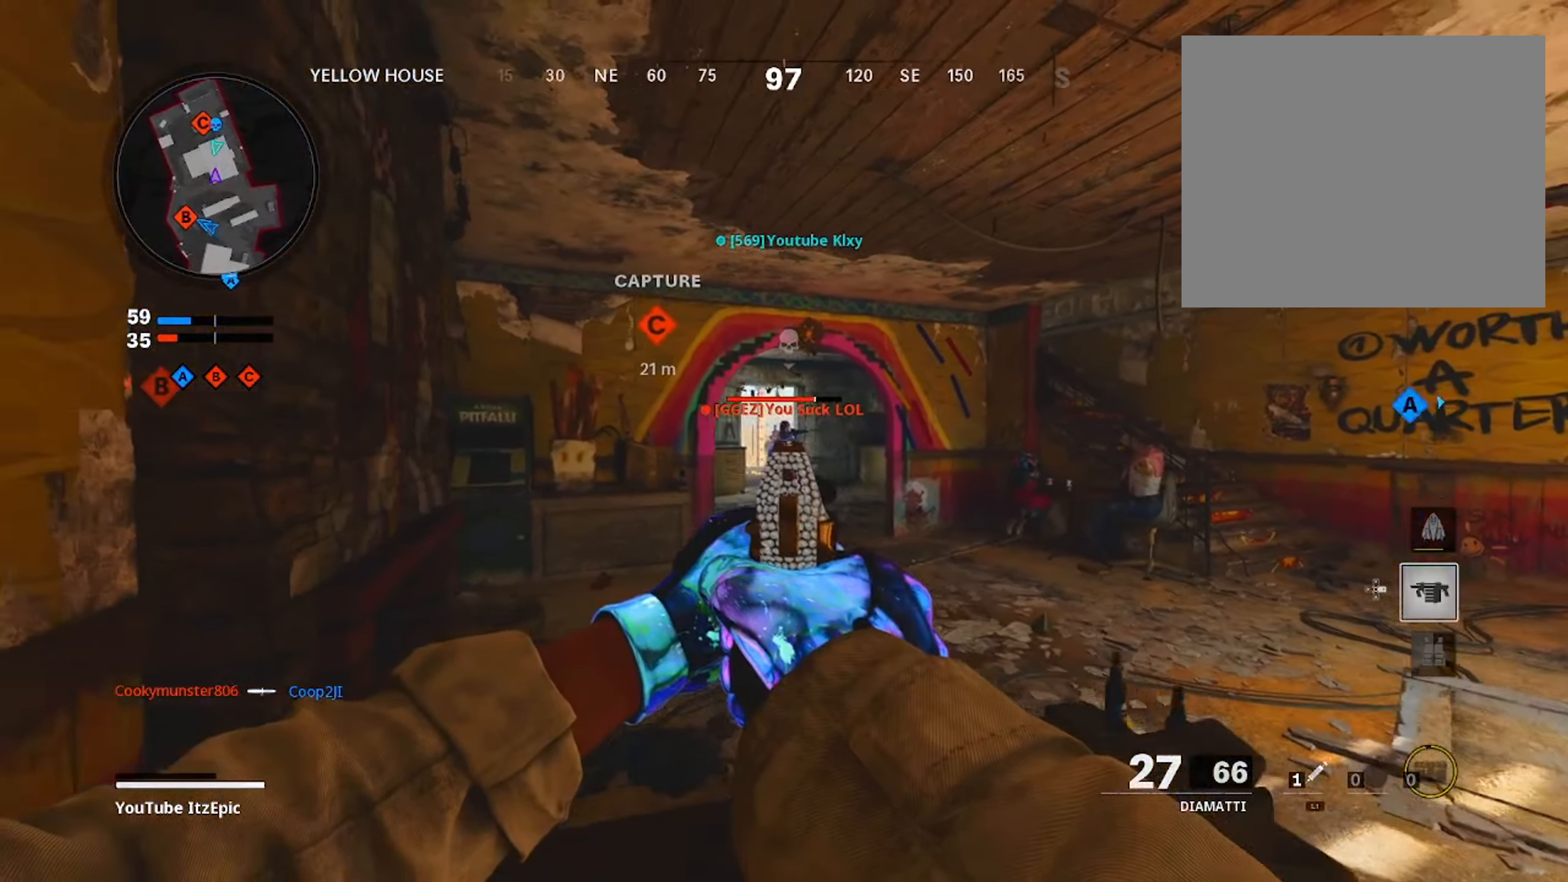
{"buttons": ["L2"], "left_stick": "center", "right_stick": "down-left", "events": [[100, "right_stick", "center"], [117, "R2", "down"], [267, "R2", "up"], [434, "right_stick", "down-left"]]}
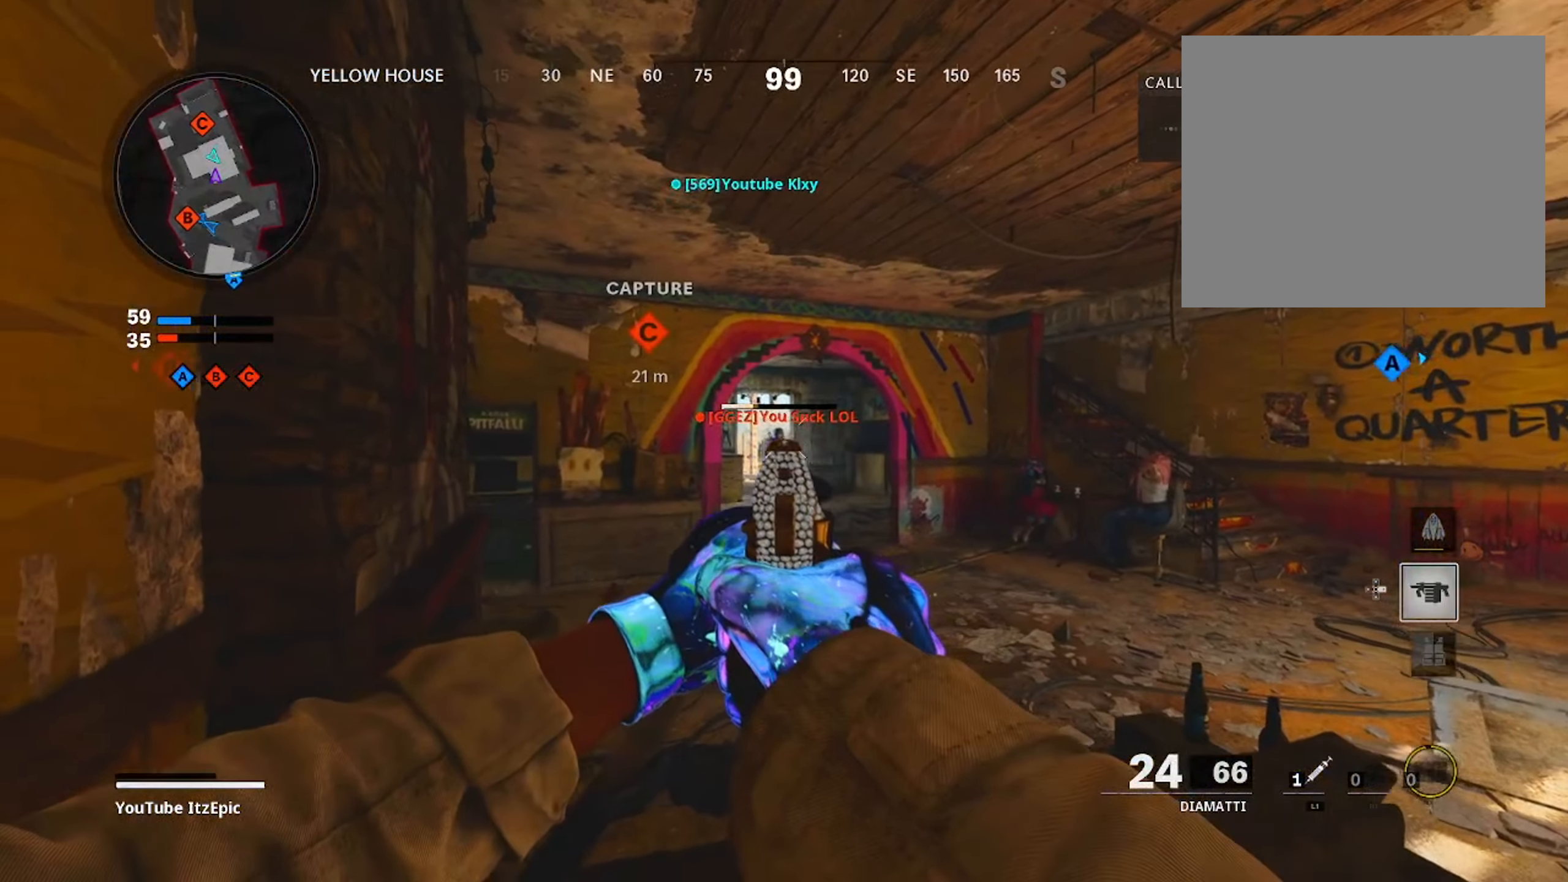
{"buttons": ["L2"], "left_stick": "center", "right_stick": "center", "events": [[134, "right_stick", "center"]]}
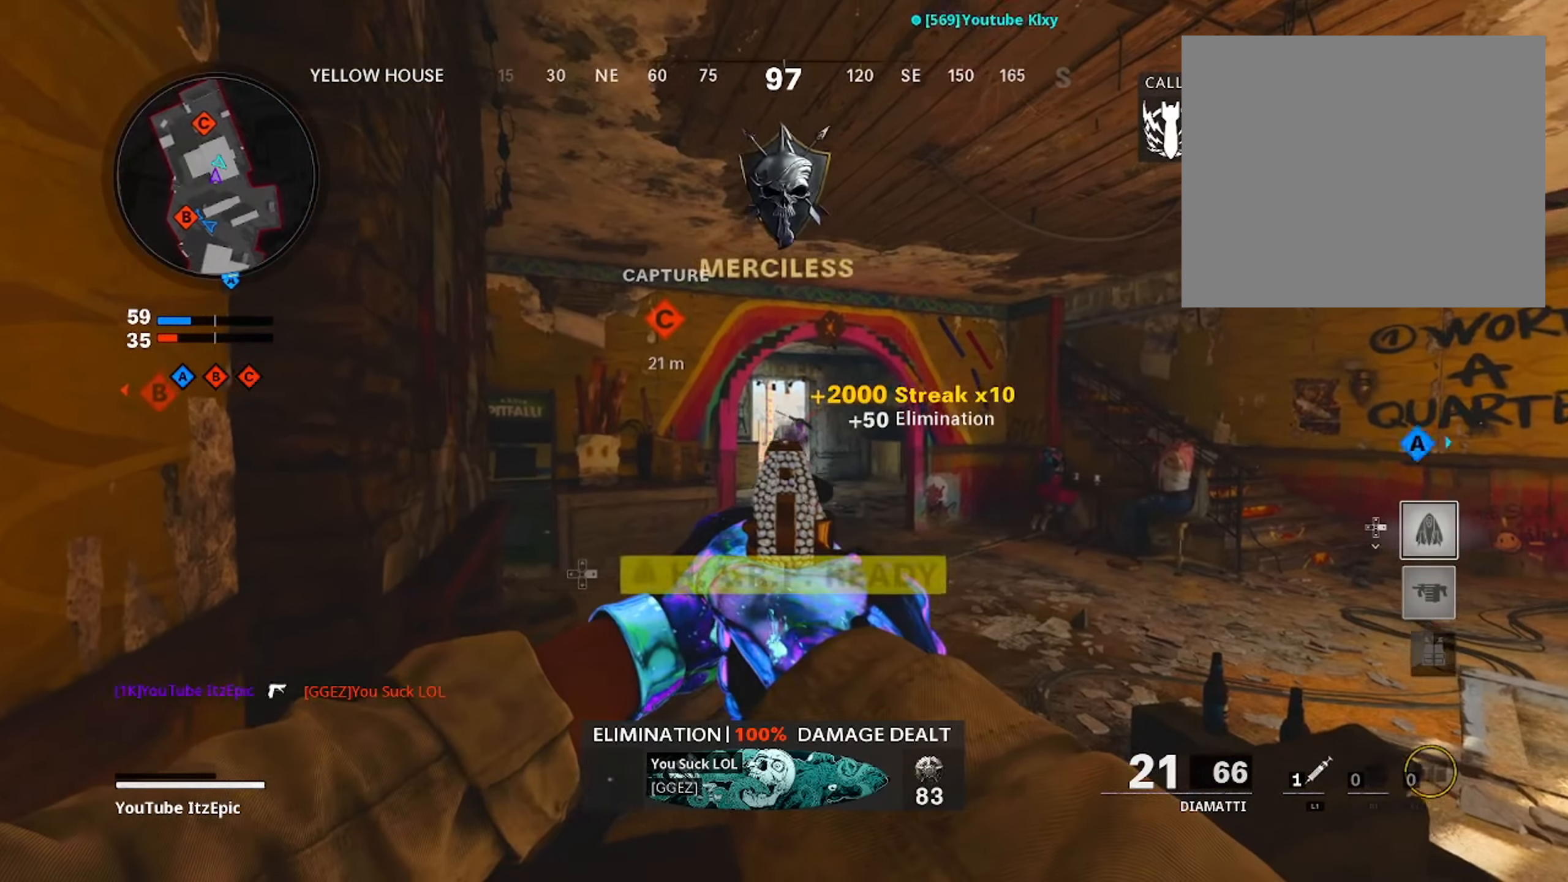
{"buttons": ["L2"], "left_stick": "right", "right_stick": "center", "events": [[183, "left_stick", "right"], [200, "SQUARE", "down"], [284, "SQUARE", "up"]]}
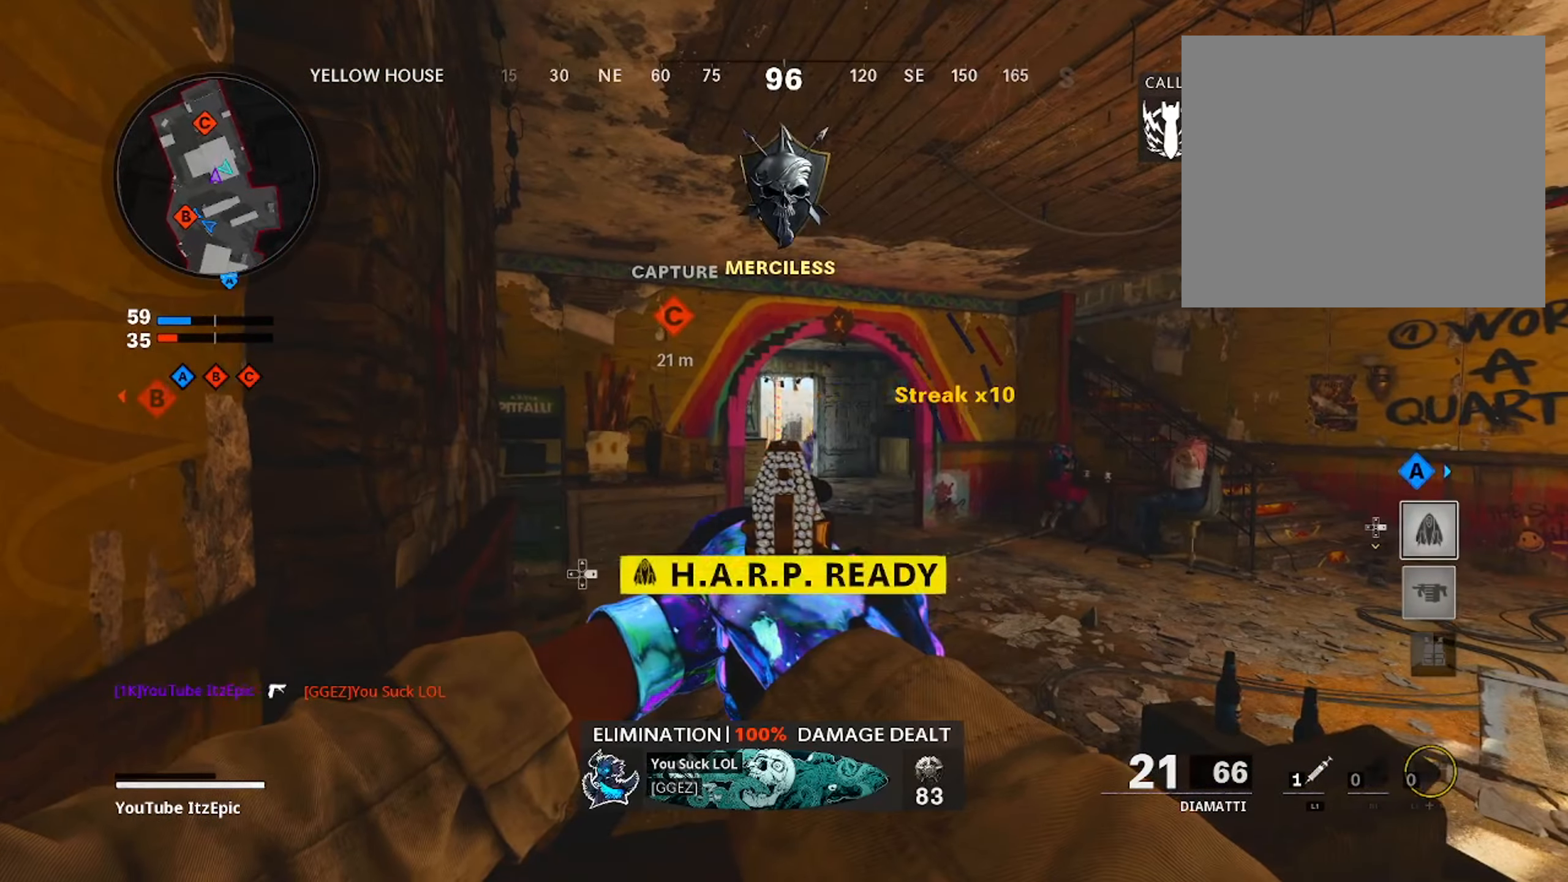
{"buttons": ["L2"], "left_stick": "down-right", "right_stick": "down-right", "events": [[34, "L2", "up"], [34, "TRIANGLE", "down"], [67, "left_stick", "left"], [134, "TRIANGLE", "up"], [201, "L2", "down"], [201, "TRIANGLE", "down"], [251, "left_stick", "center"], [284, "TRIANGLE", "up"], [317, "left_stick", "right"], [368, "left_stick", "down-right"], [418, "right_stick", "down-right"]]}
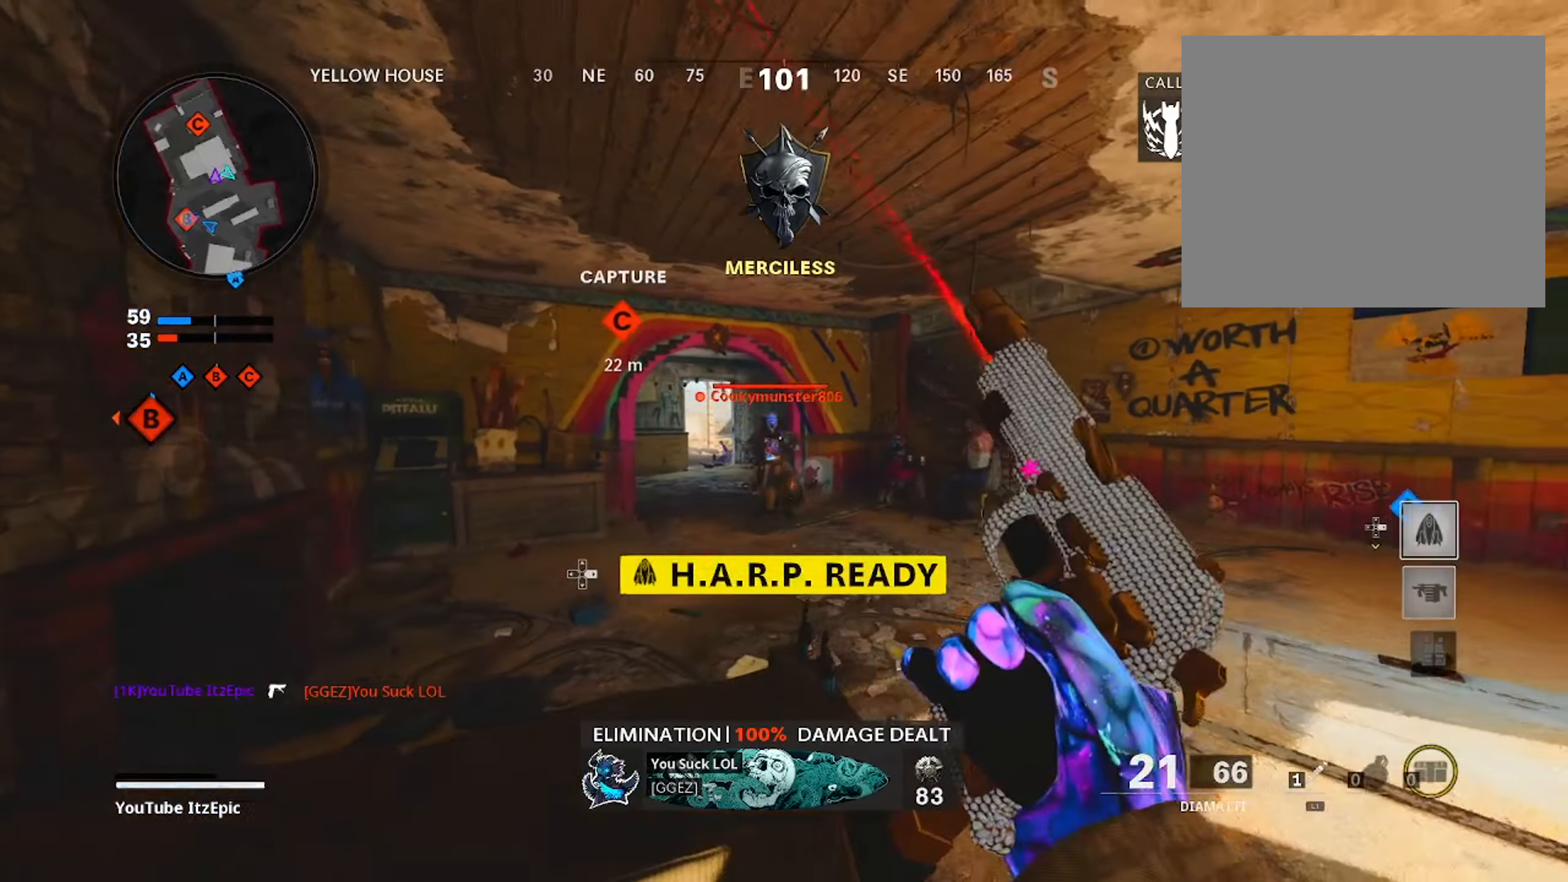
{"buttons": ["L2"], "left_stick": "down-left", "right_stick": "down", "events": [[67, "R2", "down"], [167, "right_stick", "left"], [183, "left_stick", "down-left"], [234, "R2", "up"], [284, "right_stick", "right"], [317, "R2", "down"], [434, "R2", "up"], [467, "right_stick", "down"]]}
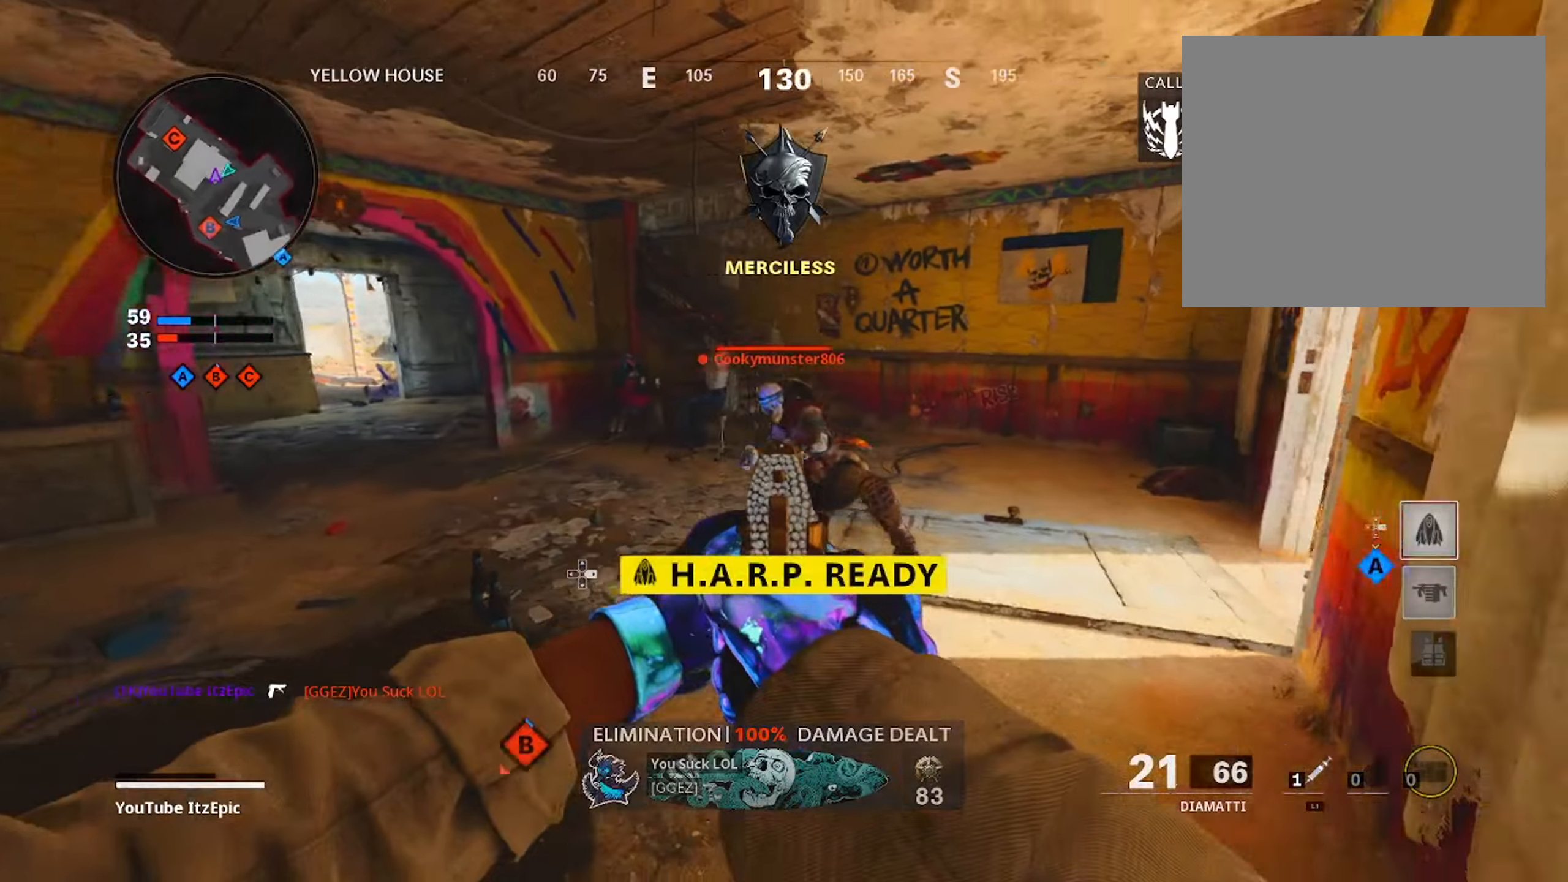
{"buttons": [], "left_stick": "up", "right_stick": "center", "events": [[33, "R2", "down"], [33, "right_stick", "center"], [117, "R2", "up"], [133, "left_stick", "down-right"], [183, "left_stick", "up-right"], [217, "L2", "up"], [233, "left_stick", "up"], [283, "SQUARE", "down"], [317, "L3", "down"], [367, "SQUARE", "up"], [484, "L3", "up"]]}
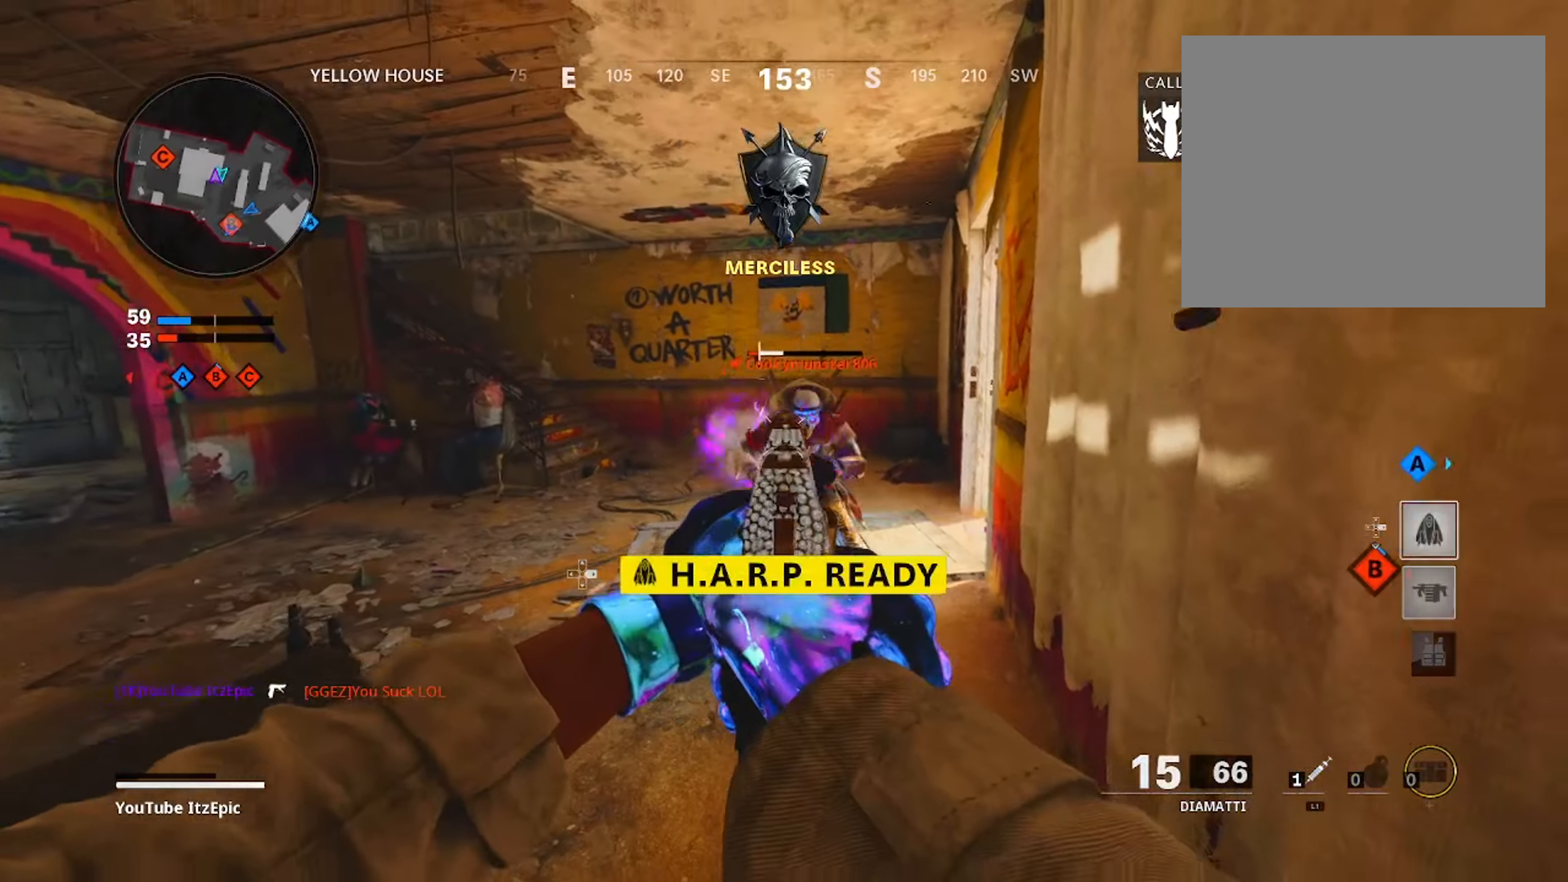
{"buttons": ["CIRCLE"], "left_stick": "up", "right_stick": "left", "events": [[84, "right_stick", "left"], [267, "CIRCLE", "down"], [384, "CIRCLE", "up"], [451, "CIRCLE", "down"]]}
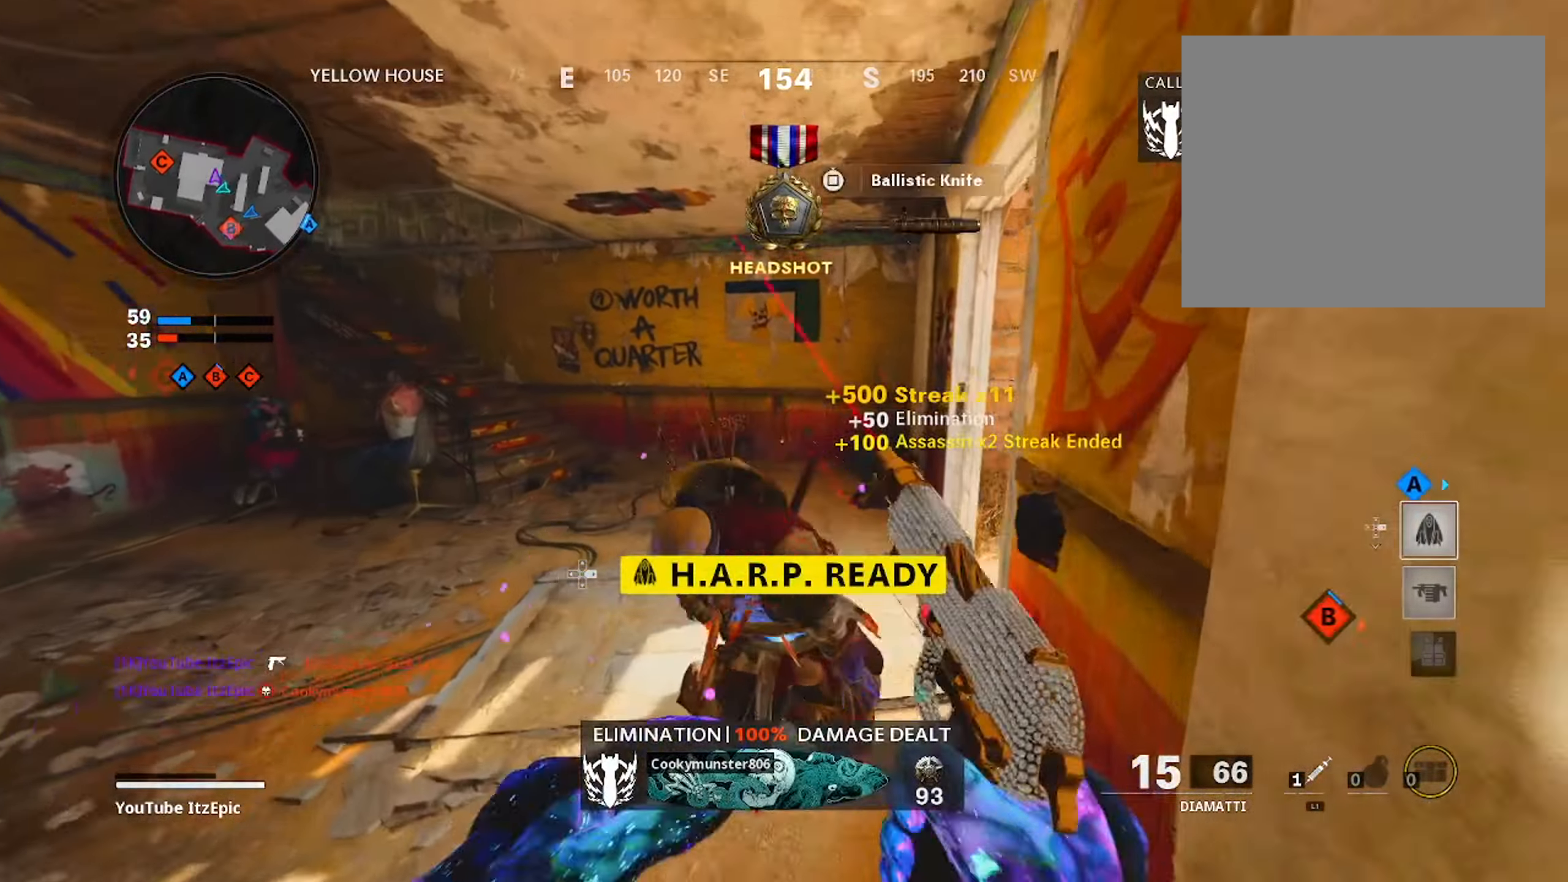
{"buttons": [], "left_stick": "up", "right_stick": "center", "events": [[66, "L3", "down"], [66, "right_stick", "center"], [117, "CIRCLE", "up"], [233, "L3", "up"], [350, "right_stick", "right"], [467, "right_stick", "center"]]}
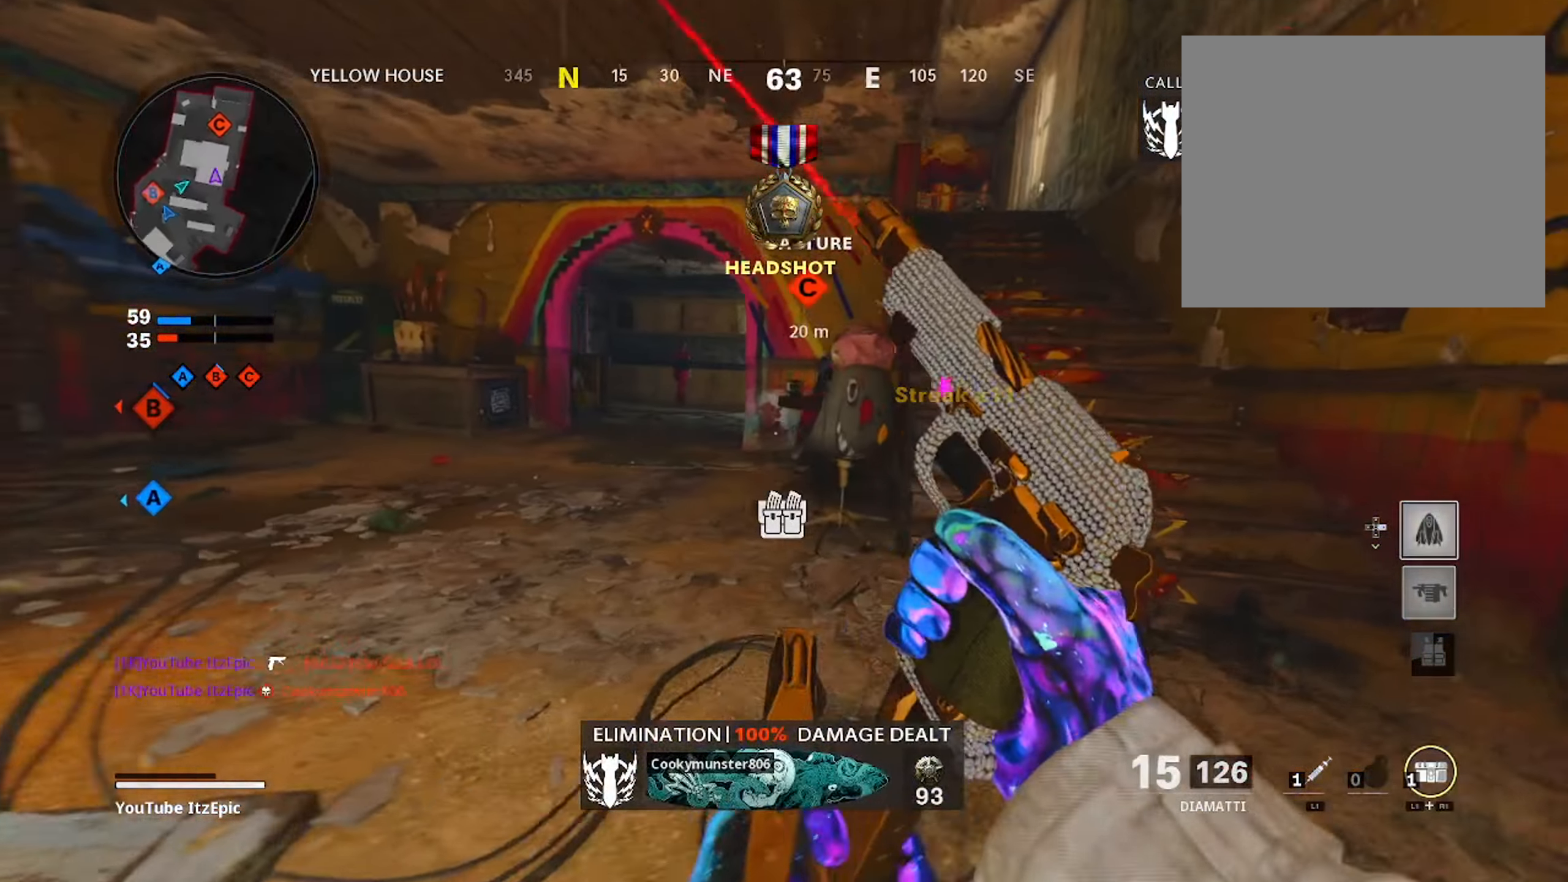
{"buttons": [], "left_stick": "up", "right_stick": "center", "events": [[284, "DPAD_RIGHT", "down"], [401, "DPAD_RIGHT", "up"]]}
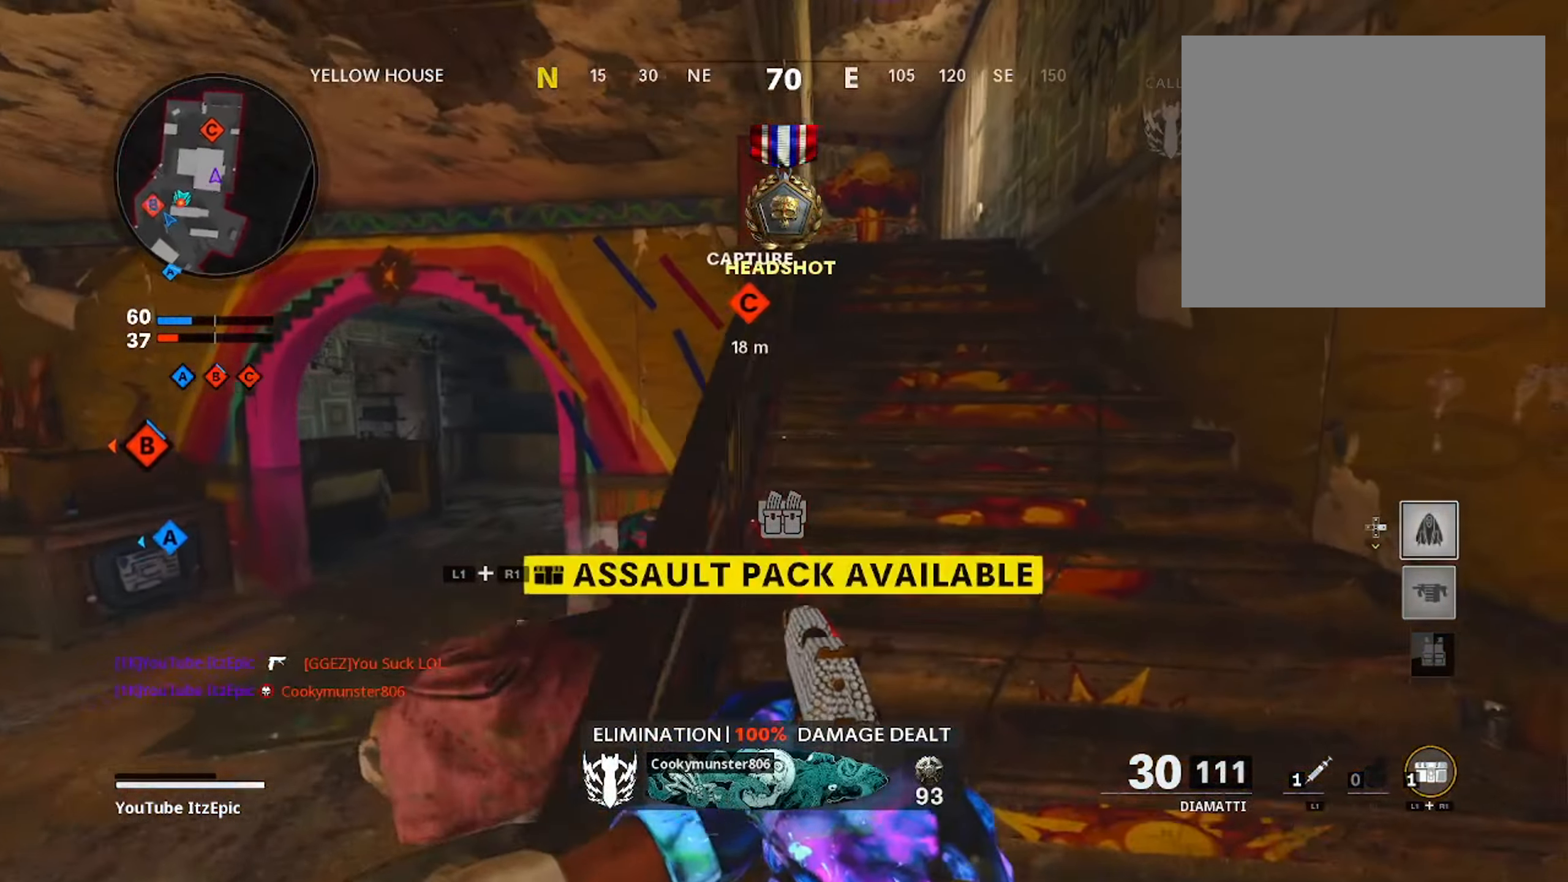
{"buttons": [], "left_stick": "up-left", "right_stick": "center", "events": [[434, "left_stick", "up-left"]]}
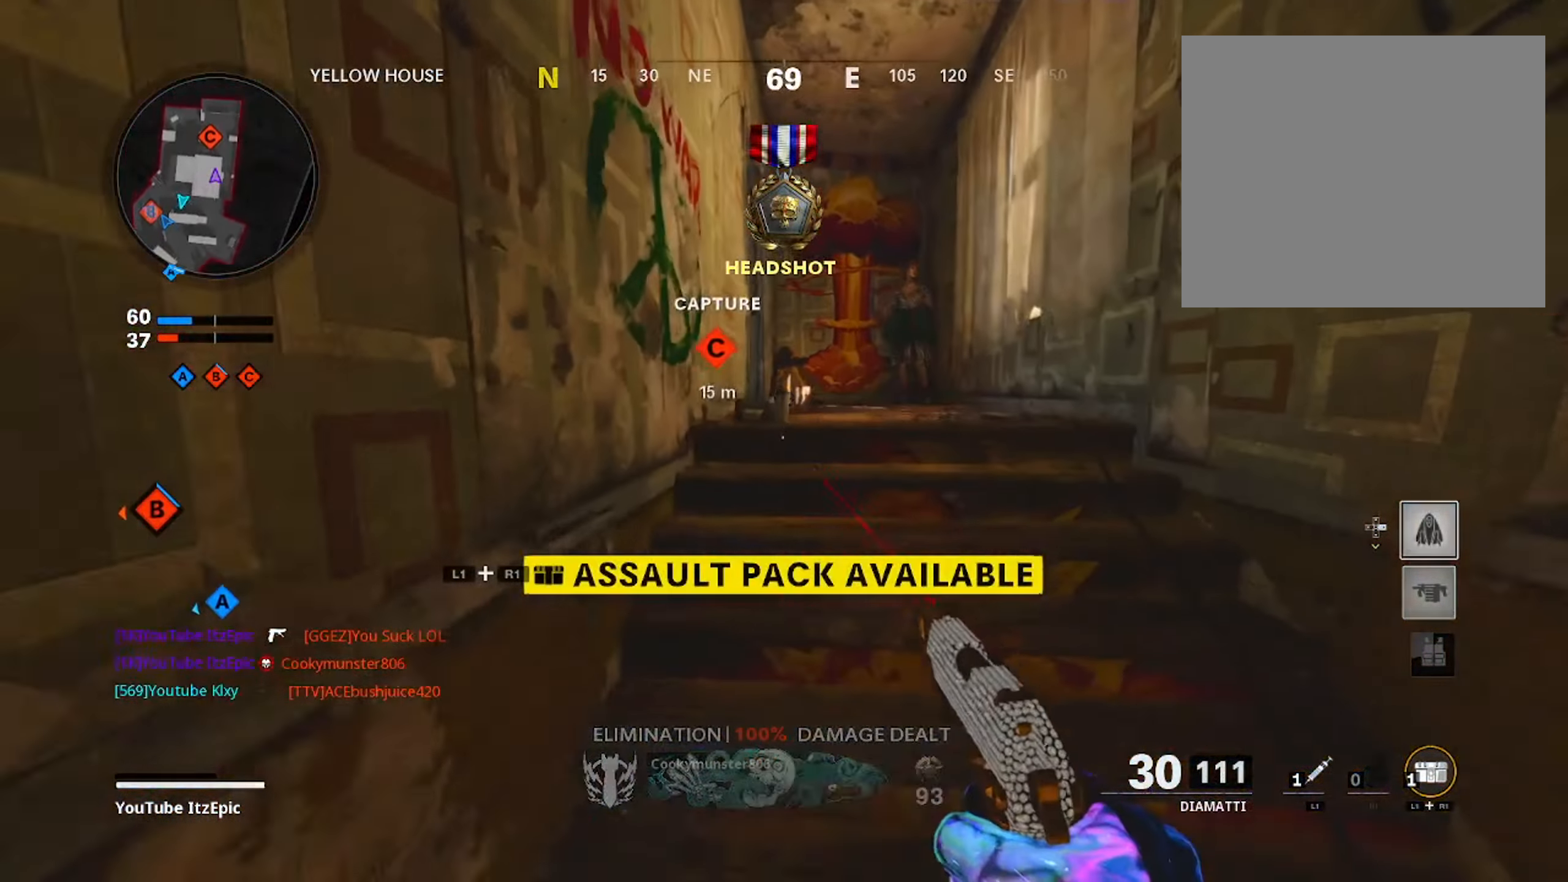
{"buttons": [], "left_stick": "up-left", "right_stick": "center", "events": [[100, "right_stick", "down-left"], [267, "right_stick", "center"]]}
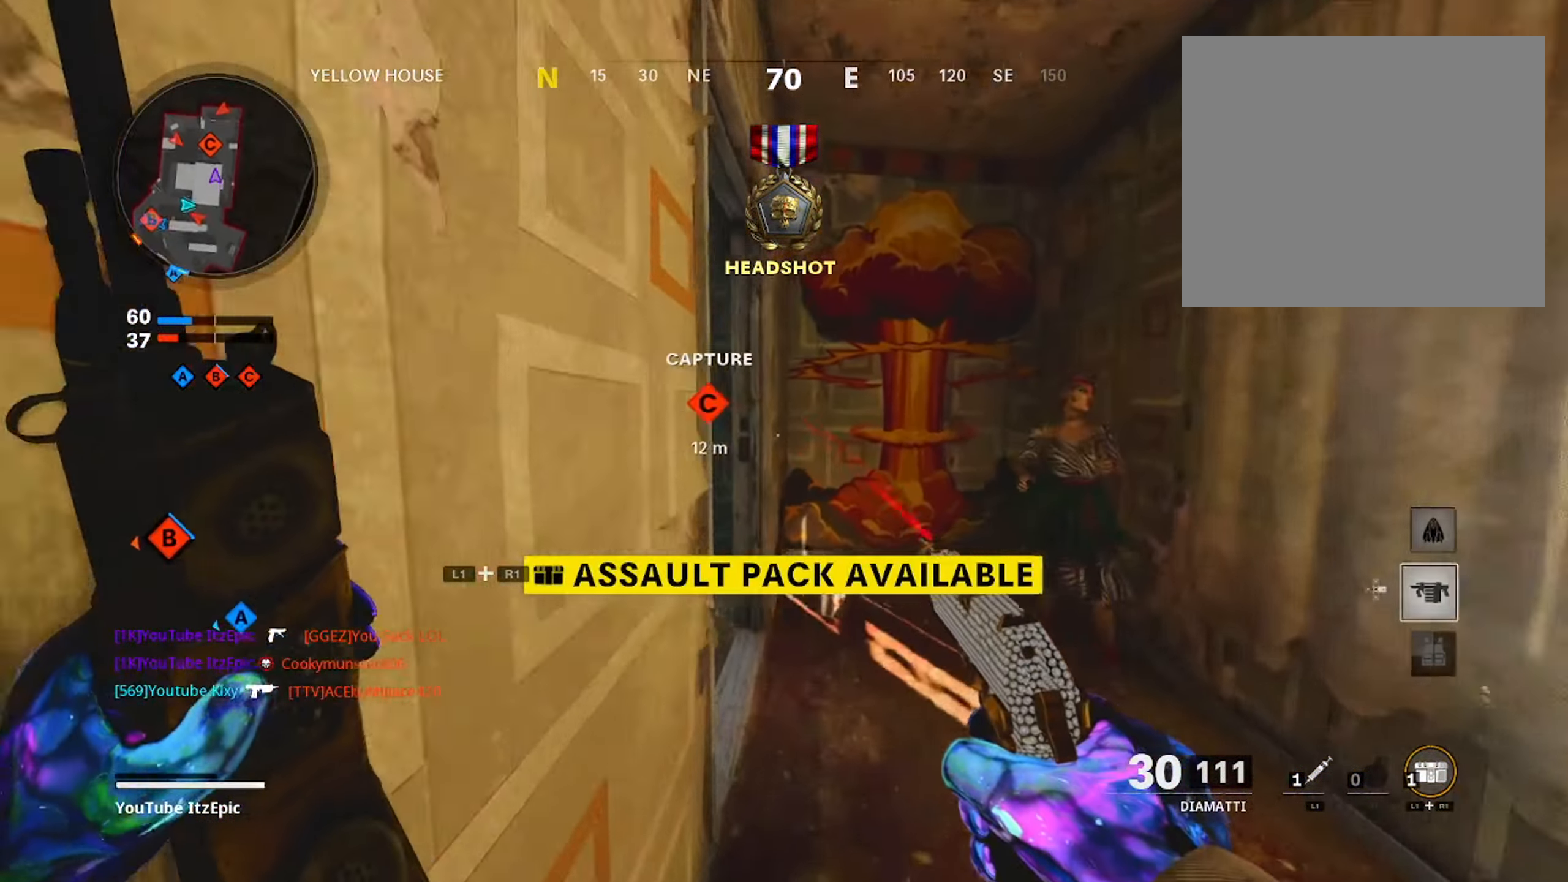
{"buttons": ["L2"], "left_stick": "center", "right_stick": "center", "events": [[100, "right_stick", "down-left"], [133, "left_stick", "center"], [183, "left_stick", "down"], [183, "right_stick", "center"], [367, "L2", "down"], [417, "left_stick", "center"]]}
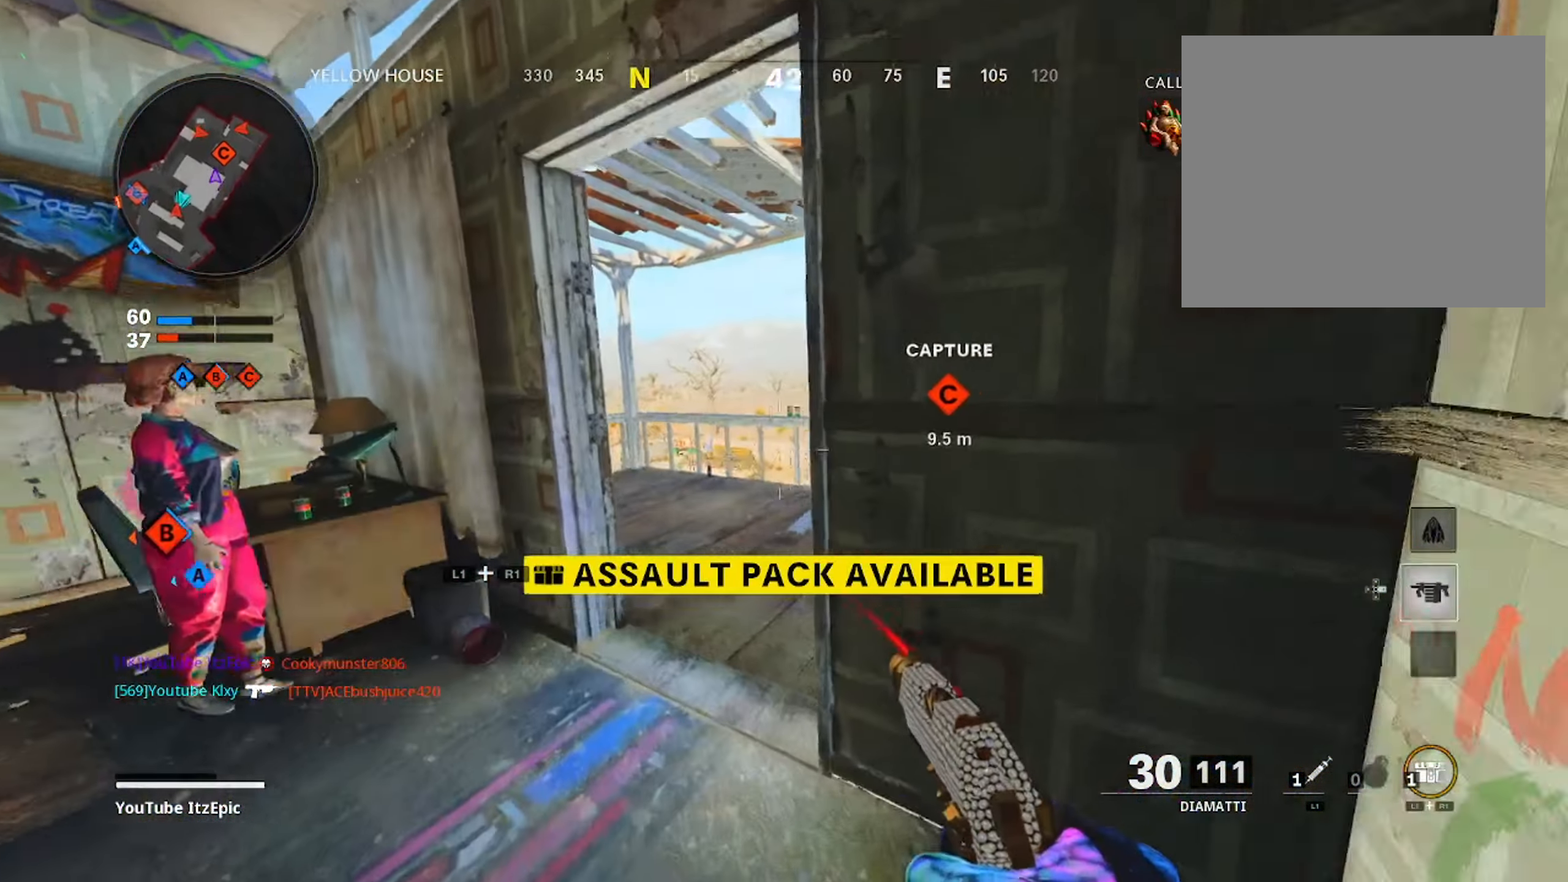
{"buttons": ["L2"], "left_stick": "left", "right_stick": "right", "events": [[334, "right_stick", "right"], [434, "left_stick", "left"]]}
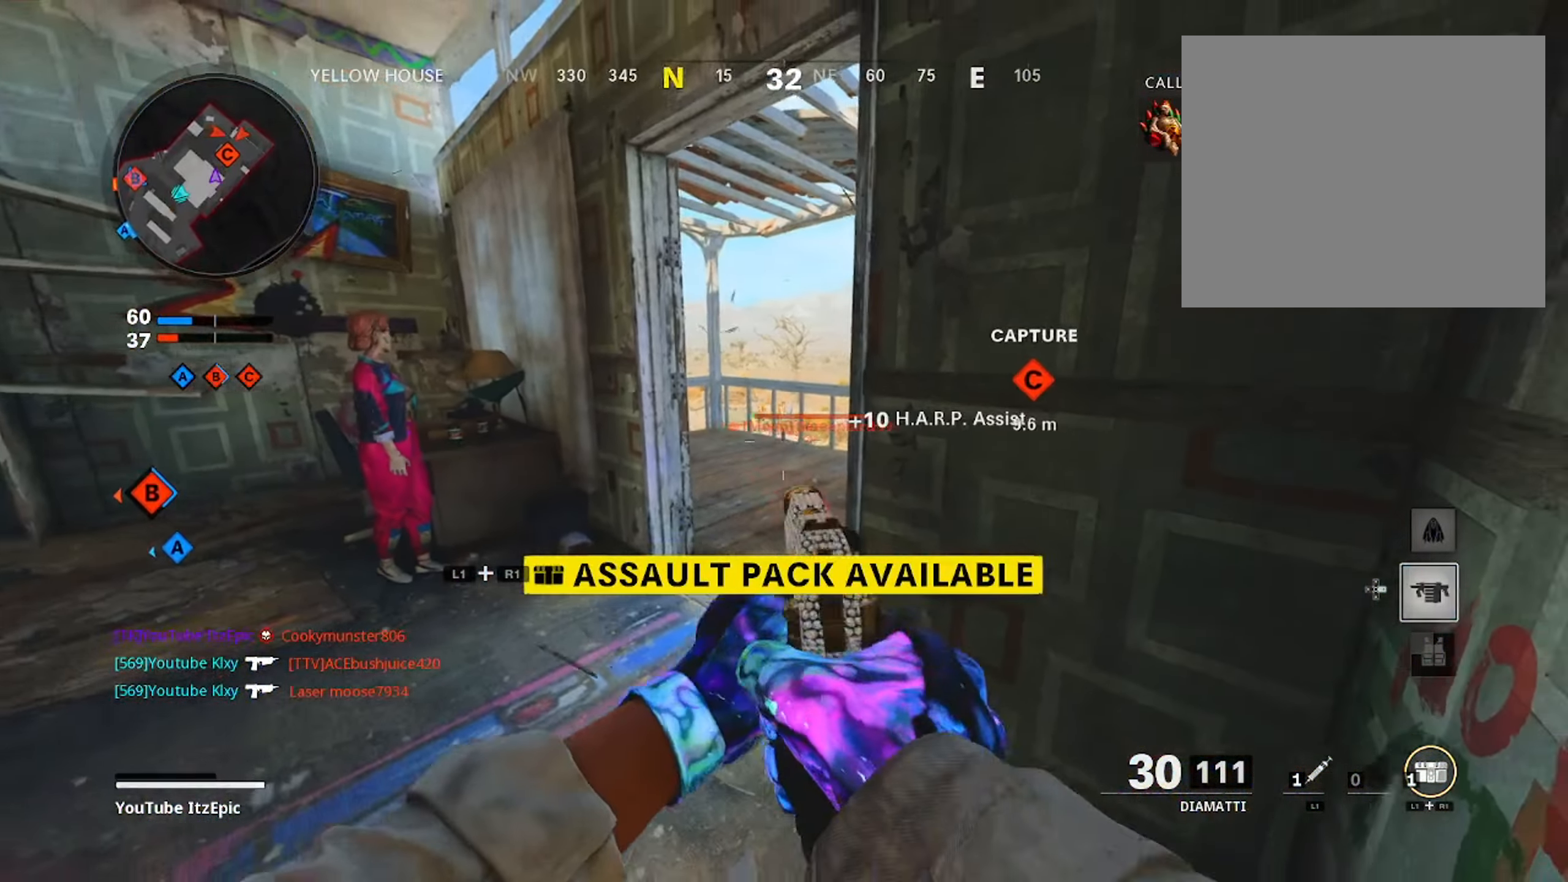
{"buttons": ["L2"], "left_stick": "center", "right_stick": "center", "events": [[66, "left_stick", "down-left"], [100, "right_stick", "center"], [200, "left_stick", "center"]]}
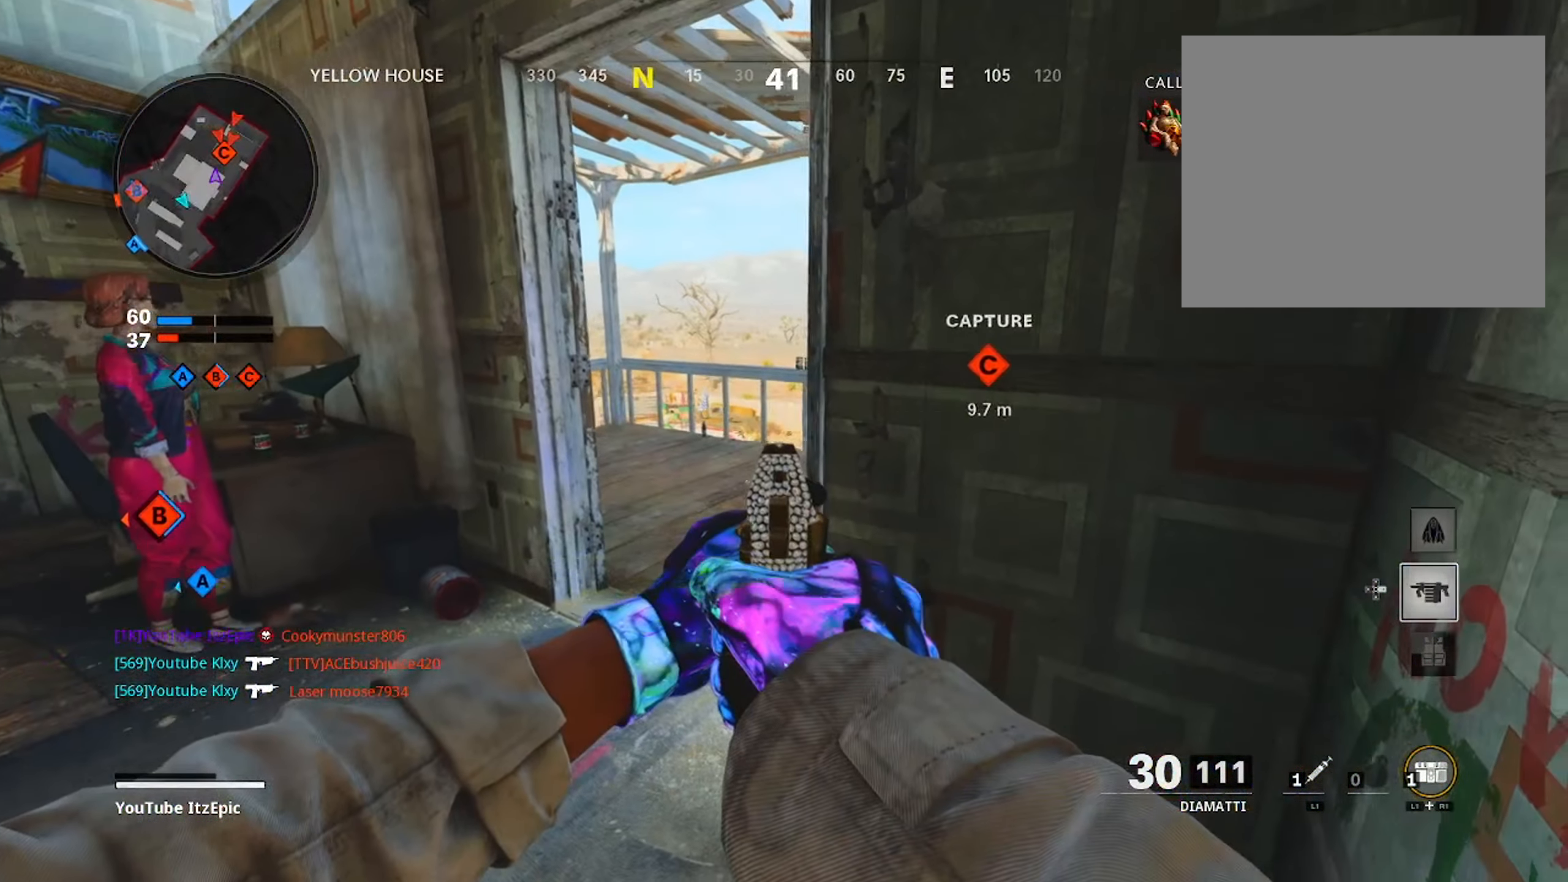
{"buttons": ["L2"], "left_stick": "right", "right_stick": "center", "events": [[50, "TRIANGLE", "down"], [117, "TRIANGLE", "up"], [217, "TRIANGLE", "down"], [301, "TRIANGLE", "up"], [484, "left_stick", "right"]]}
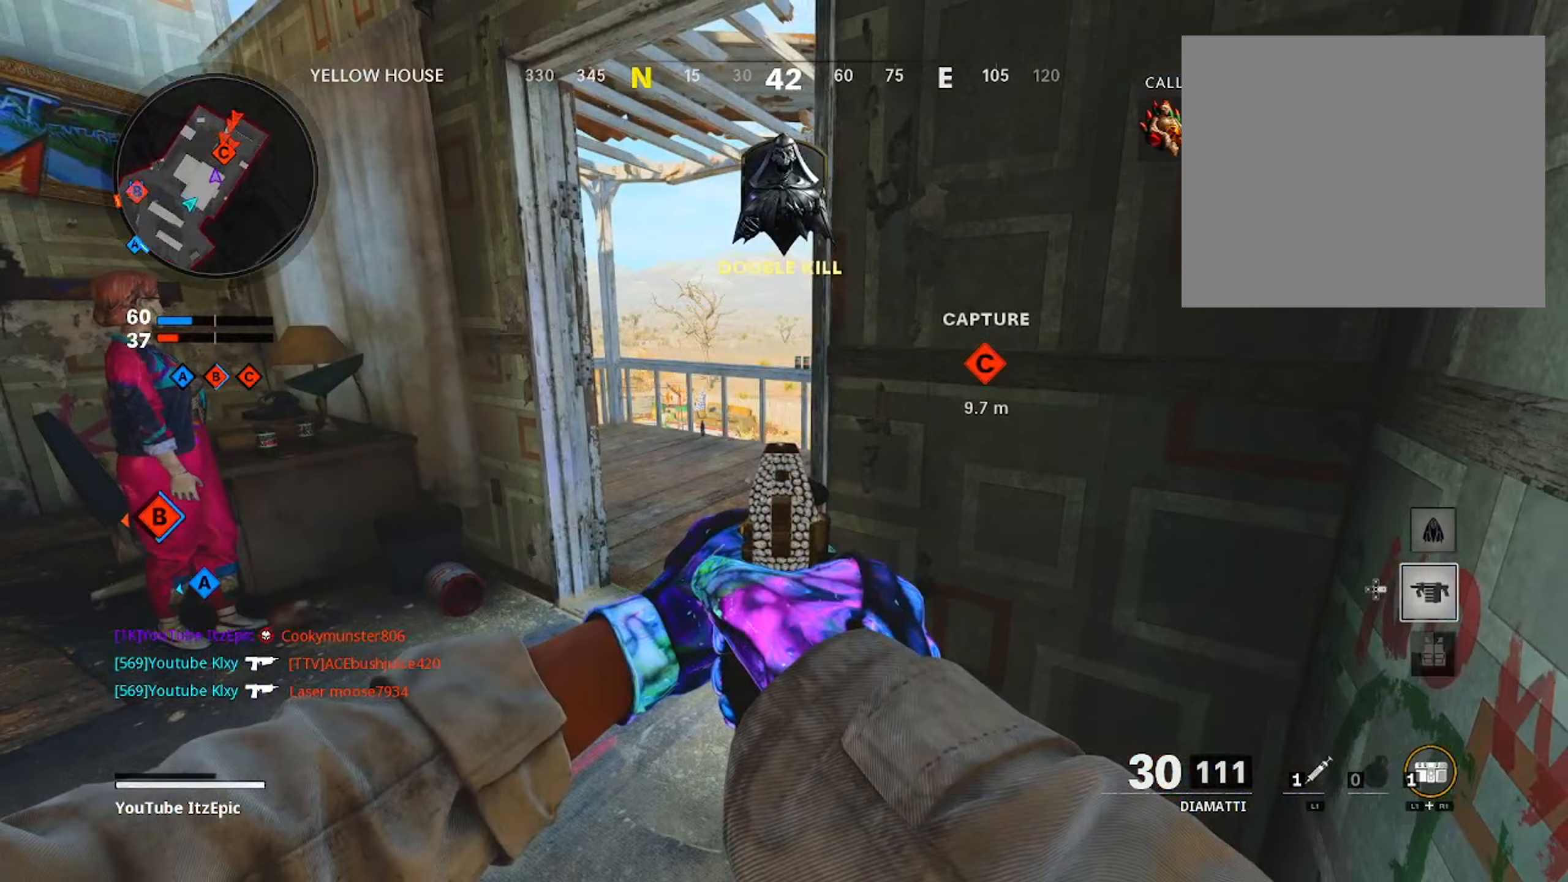
{"buttons": ["L2"], "left_stick": "down-right", "right_stick": "left", "events": [[184, "left_stick", "center"], [317, "left_stick", "down-right"], [384, "right_stick", "left"]]}
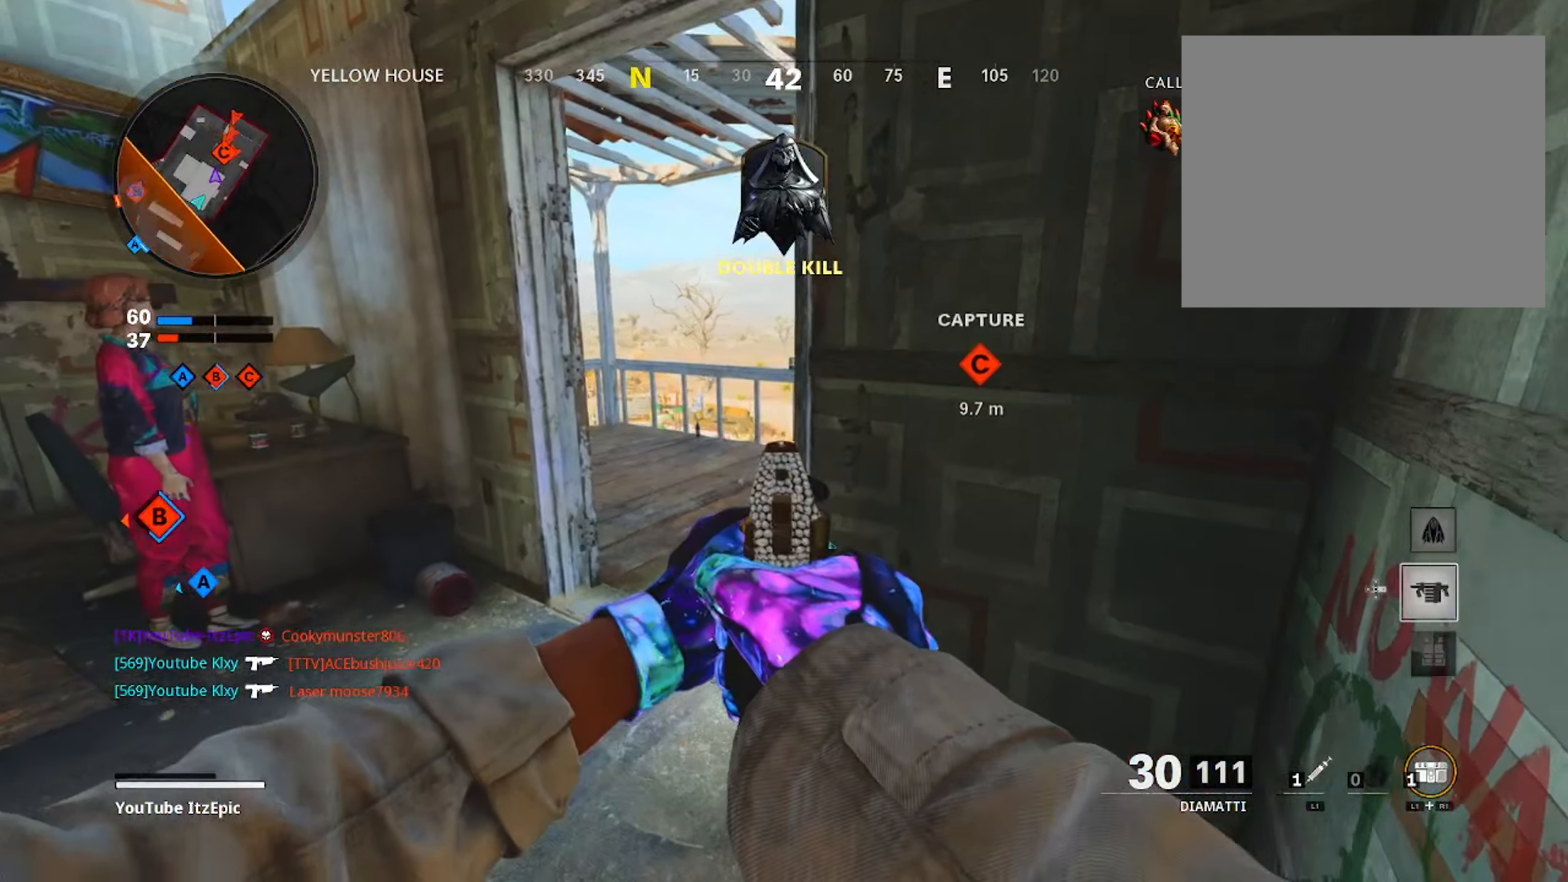
{"buttons": [], "left_stick": "right", "right_stick": "left", "events": [[116, "left_stick", "right"], [433, "L2", "up"]]}
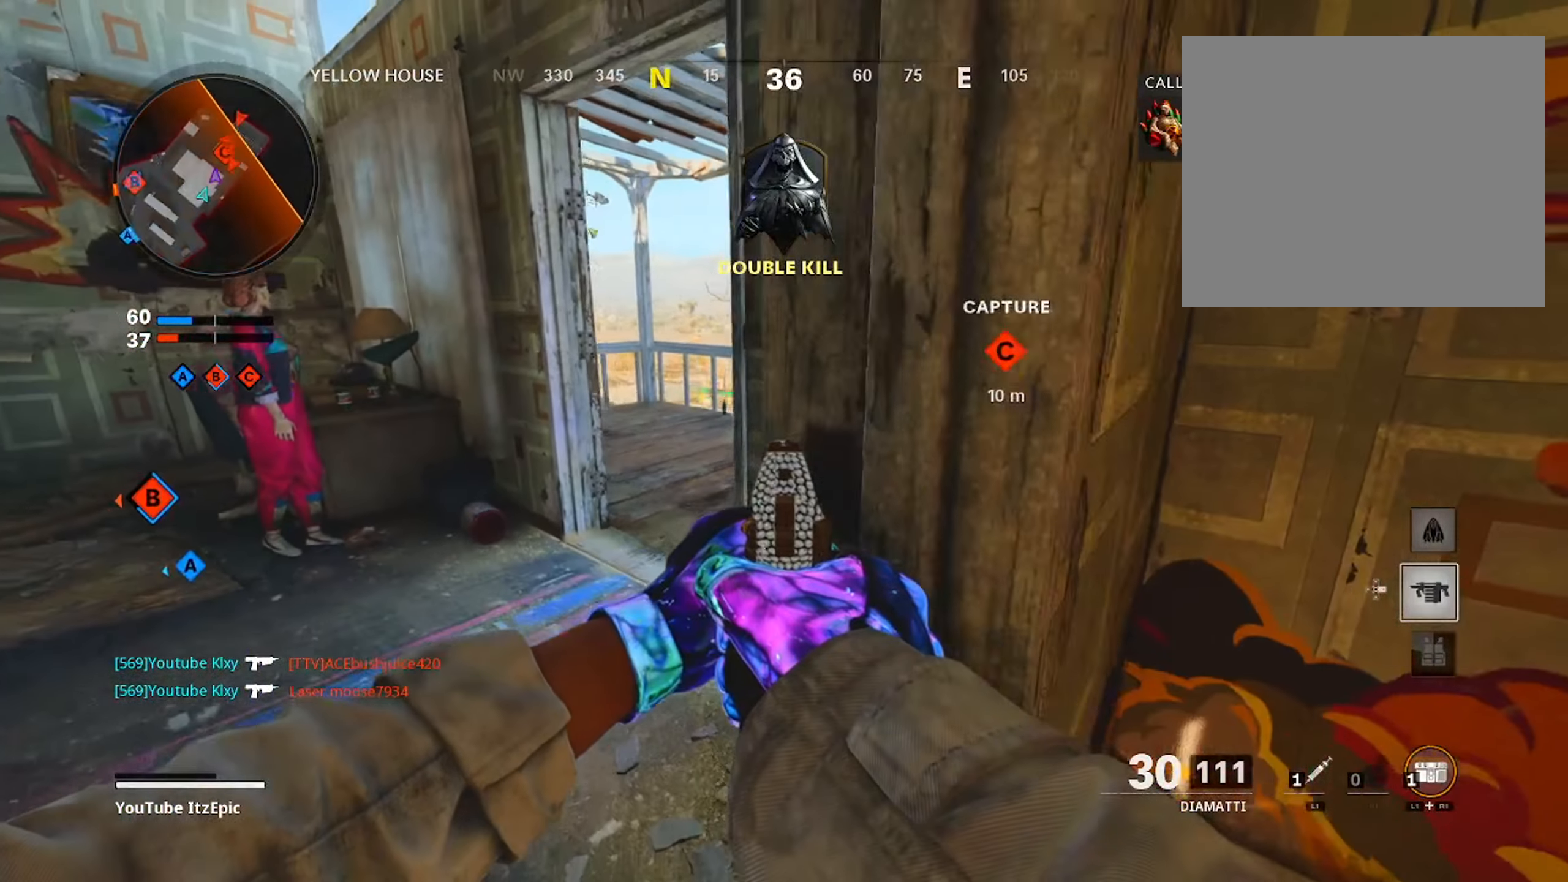
{"buttons": [], "left_stick": "center", "right_stick": "center", "events": [[100, "right_stick", "down-left"], [167, "left_stick", "center"], [217, "right_stick", "center"]]}
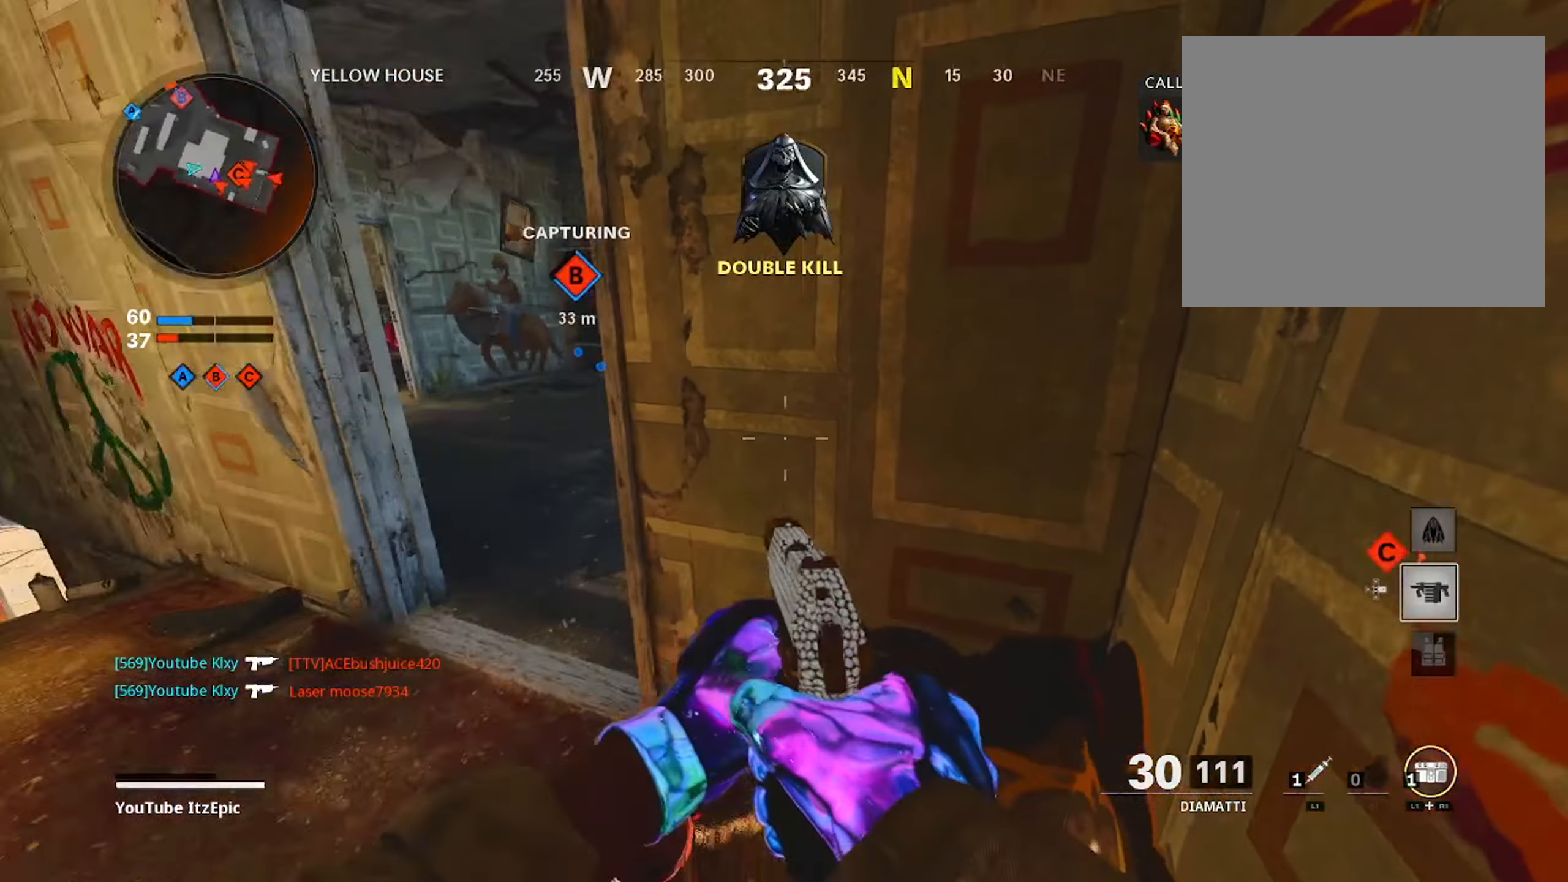
{"buttons": [], "left_stick": "center", "right_stick": "center", "events": [[267, "TRIANGLE", "down"], [350, "TRIANGLE", "up"], [450, "TRIANGLE", "down"], [500, "TRIANGLE", "up"]]}
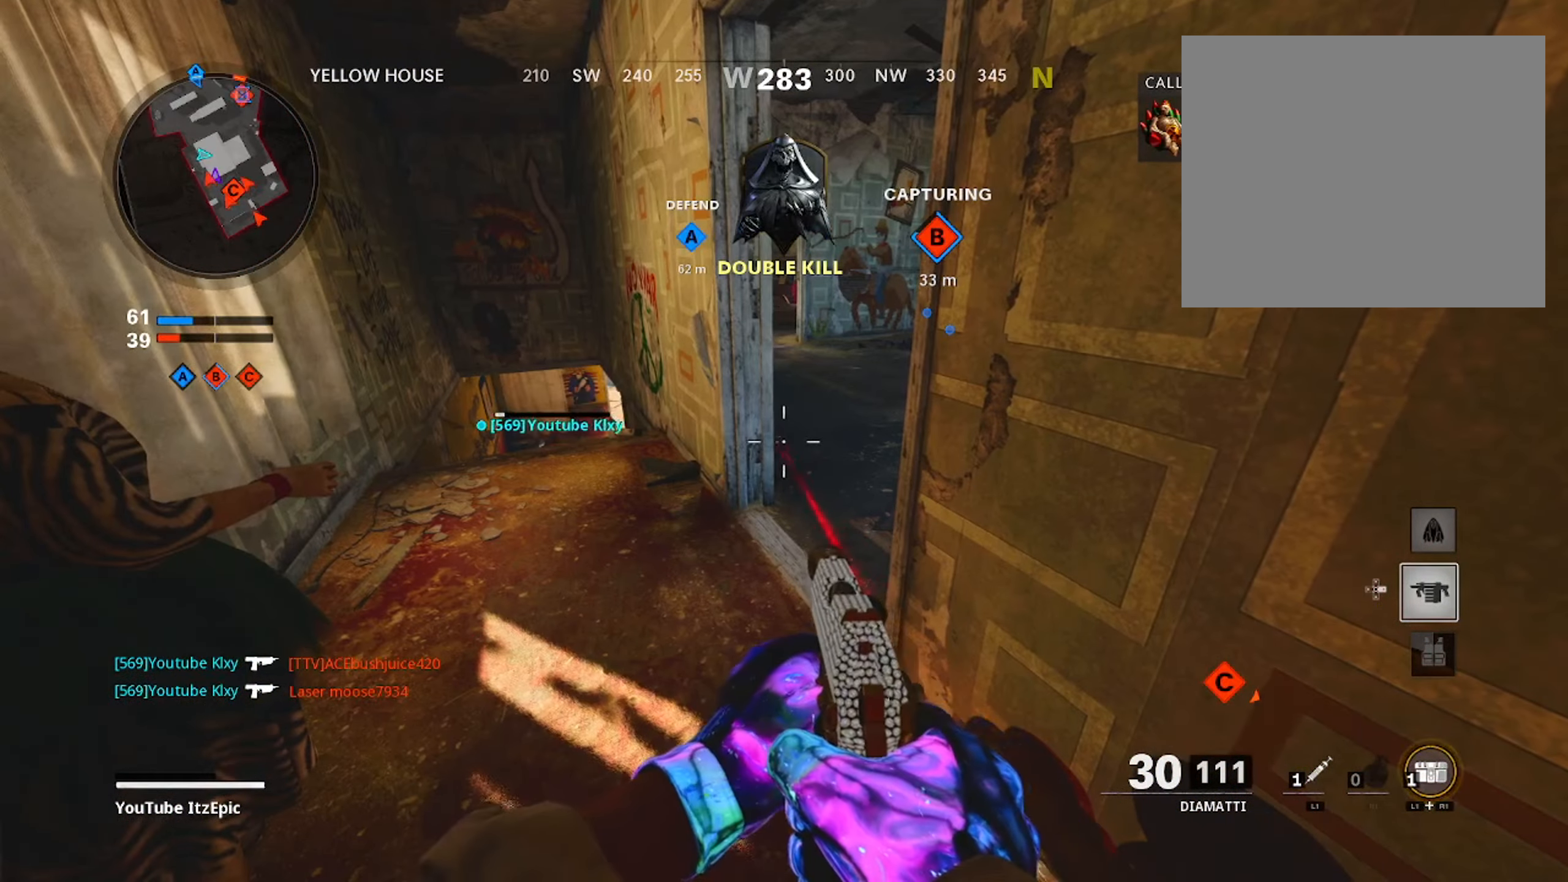
{"buttons": [], "left_stick": "center", "right_stick": "center", "events": [[167, "R1", "down"], [184, "L1", "down"], [367, "L1", "up"], [367, "R1", "up"]]}
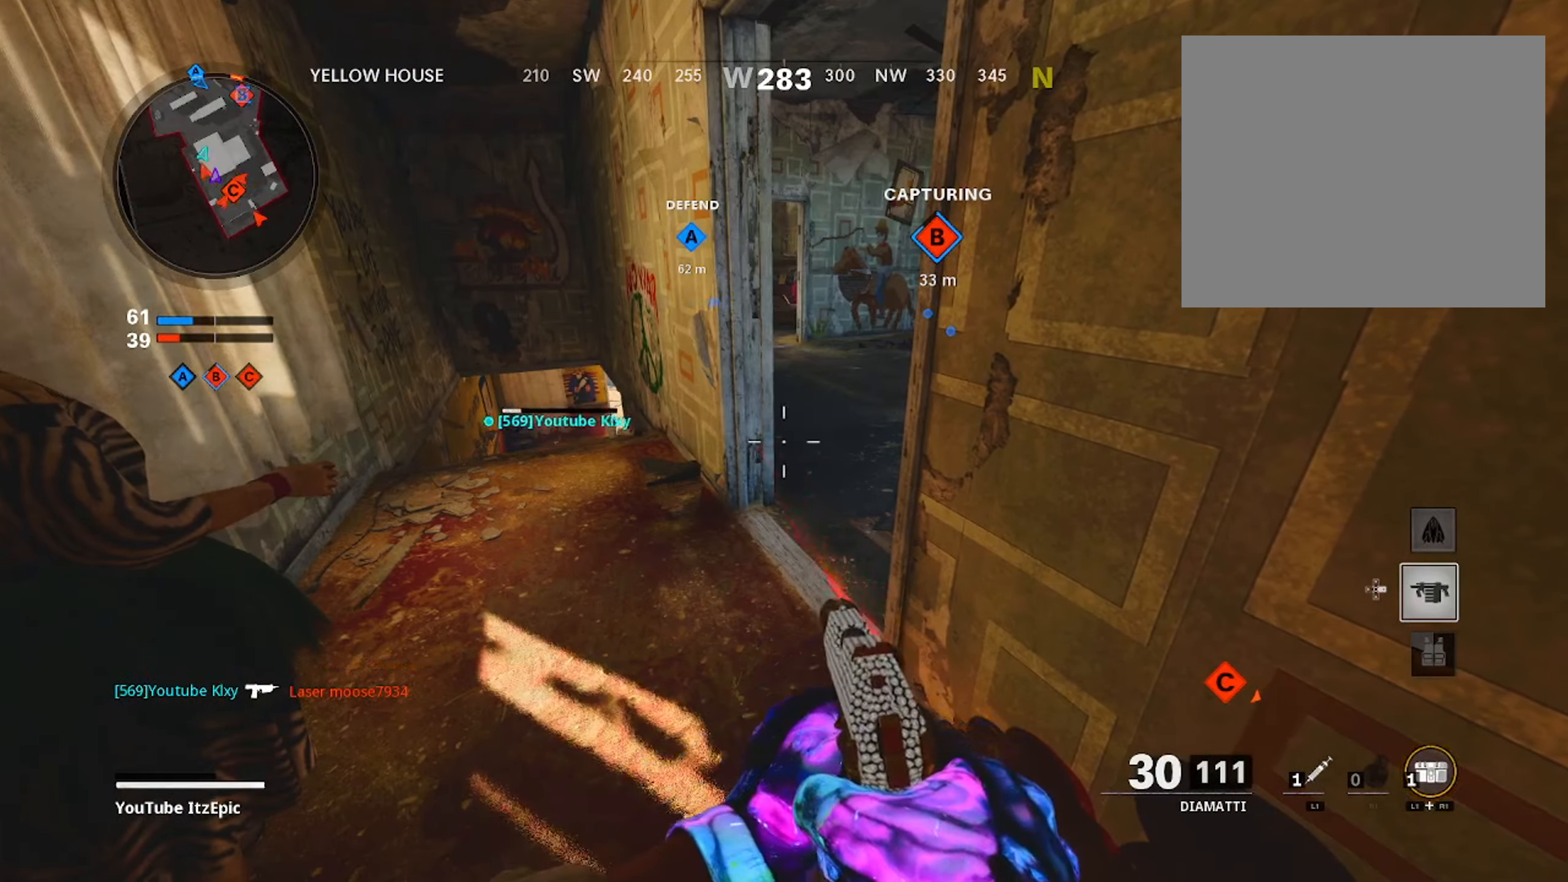
{"buttons": [], "left_stick": "center", "right_stick": "center", "events": []}
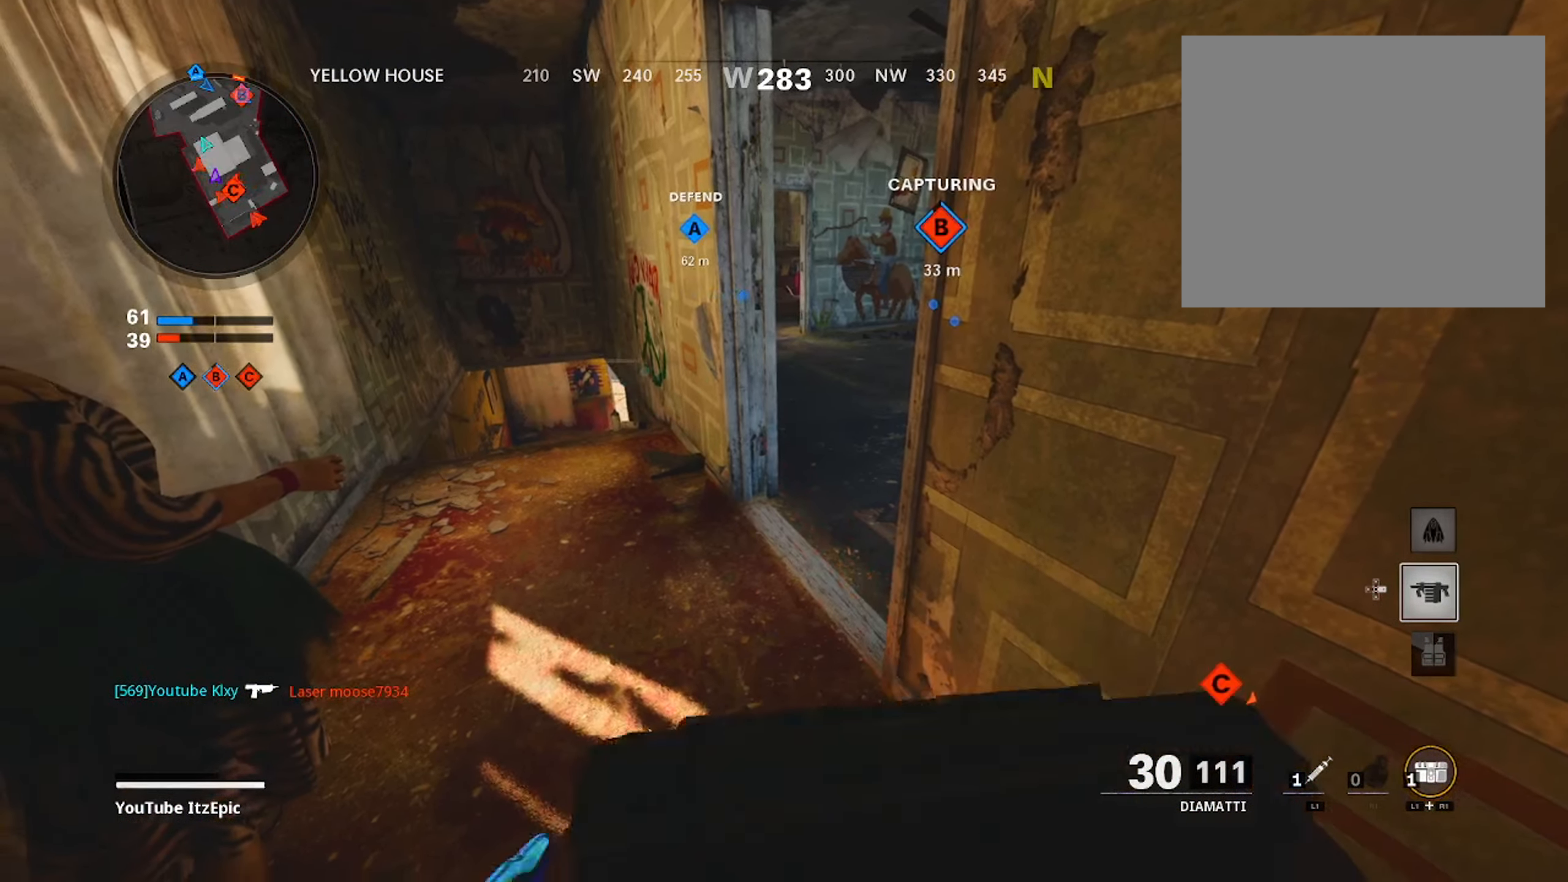
{"buttons": [], "left_stick": "up-left", "right_stick": "right", "events": [[384, "right_stick", "right"], [401, "left_stick", "up-left"]]}
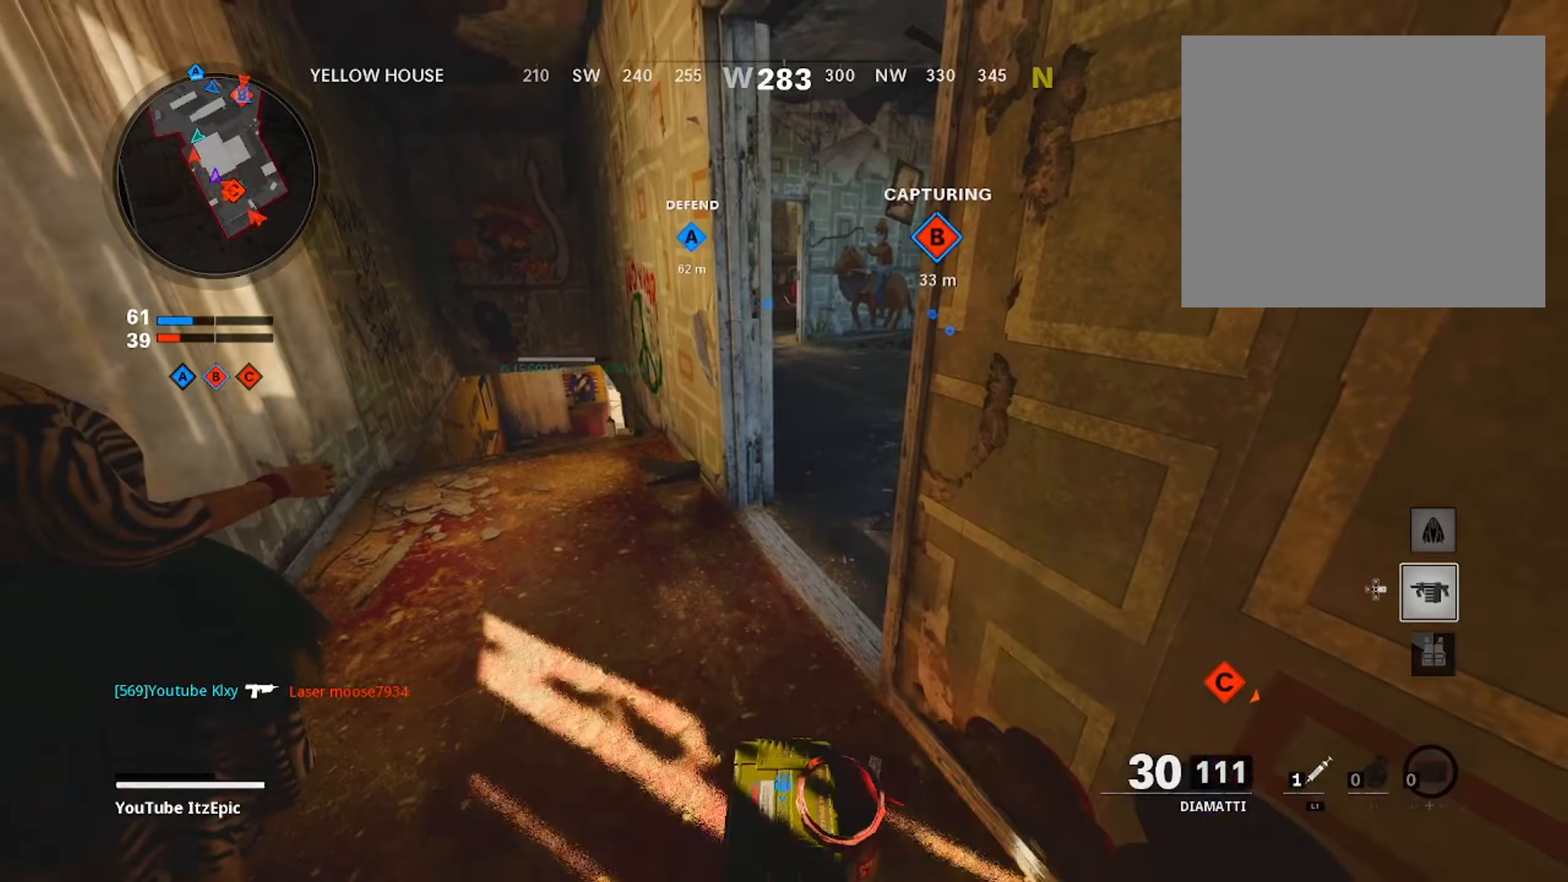
{"buttons": [], "left_stick": "left", "right_stick": "left", "events": [[300, "left_stick", "left"], [417, "right_stick", "center"], [500, "right_stick", "left"]]}
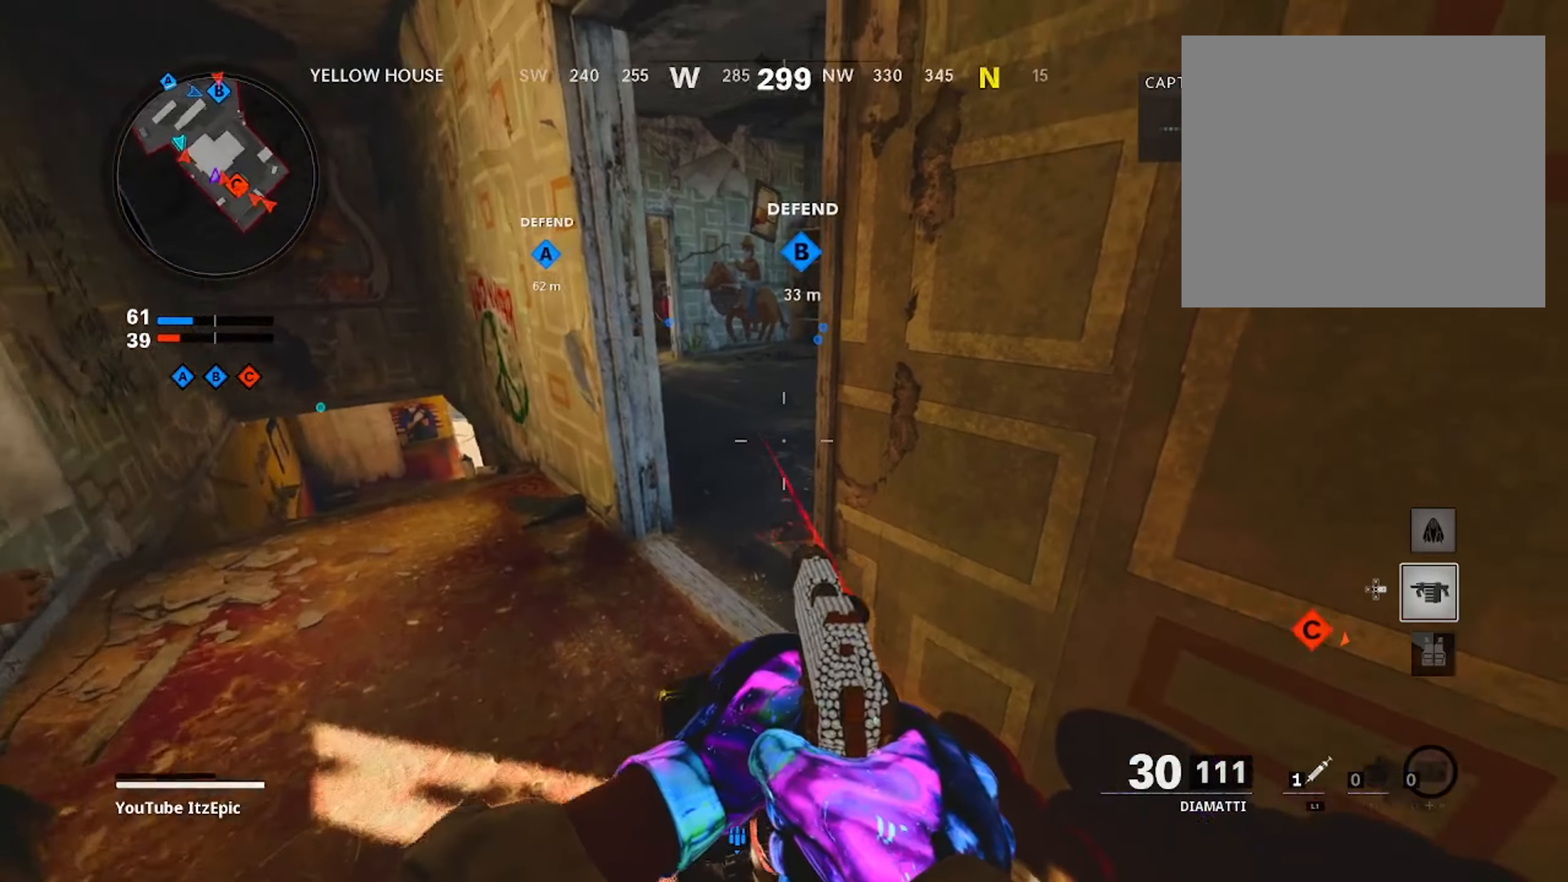
{"buttons": [], "left_stick": "center", "right_stick": "center", "events": [[84, "right_stick", "center"], [184, "left_stick", "center"]]}
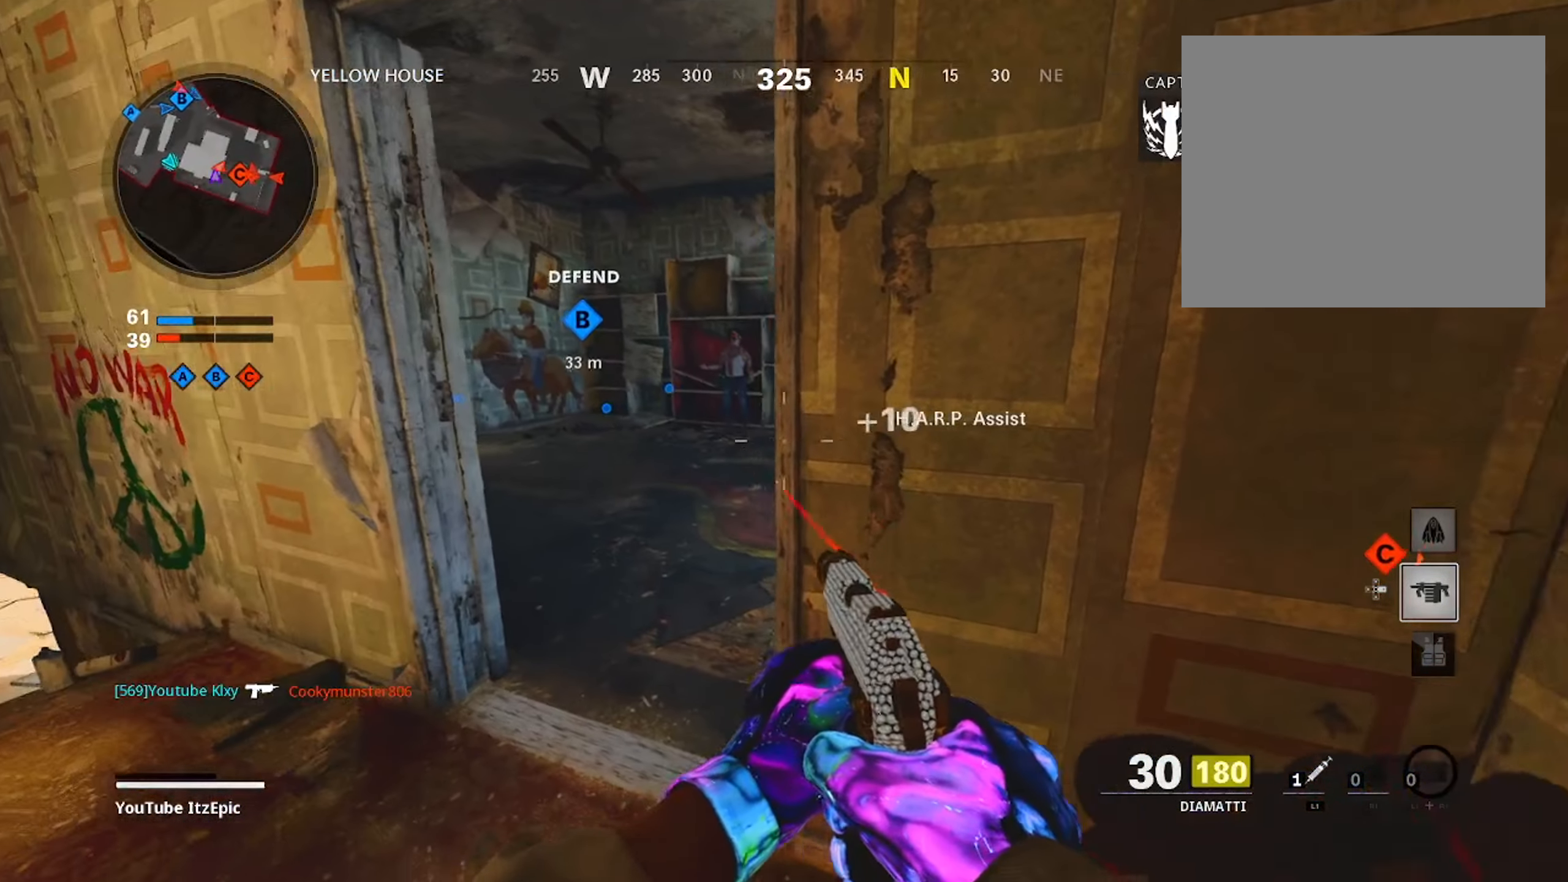
{"buttons": [], "left_stick": "down-right", "right_stick": "center", "events": [[83, "right_stick", "left"], [150, "R2", "down"], [200, "left_stick", "down"], [283, "left_stick", "down-right"], [300, "right_stick", "center"], [417, "R2", "up"]]}
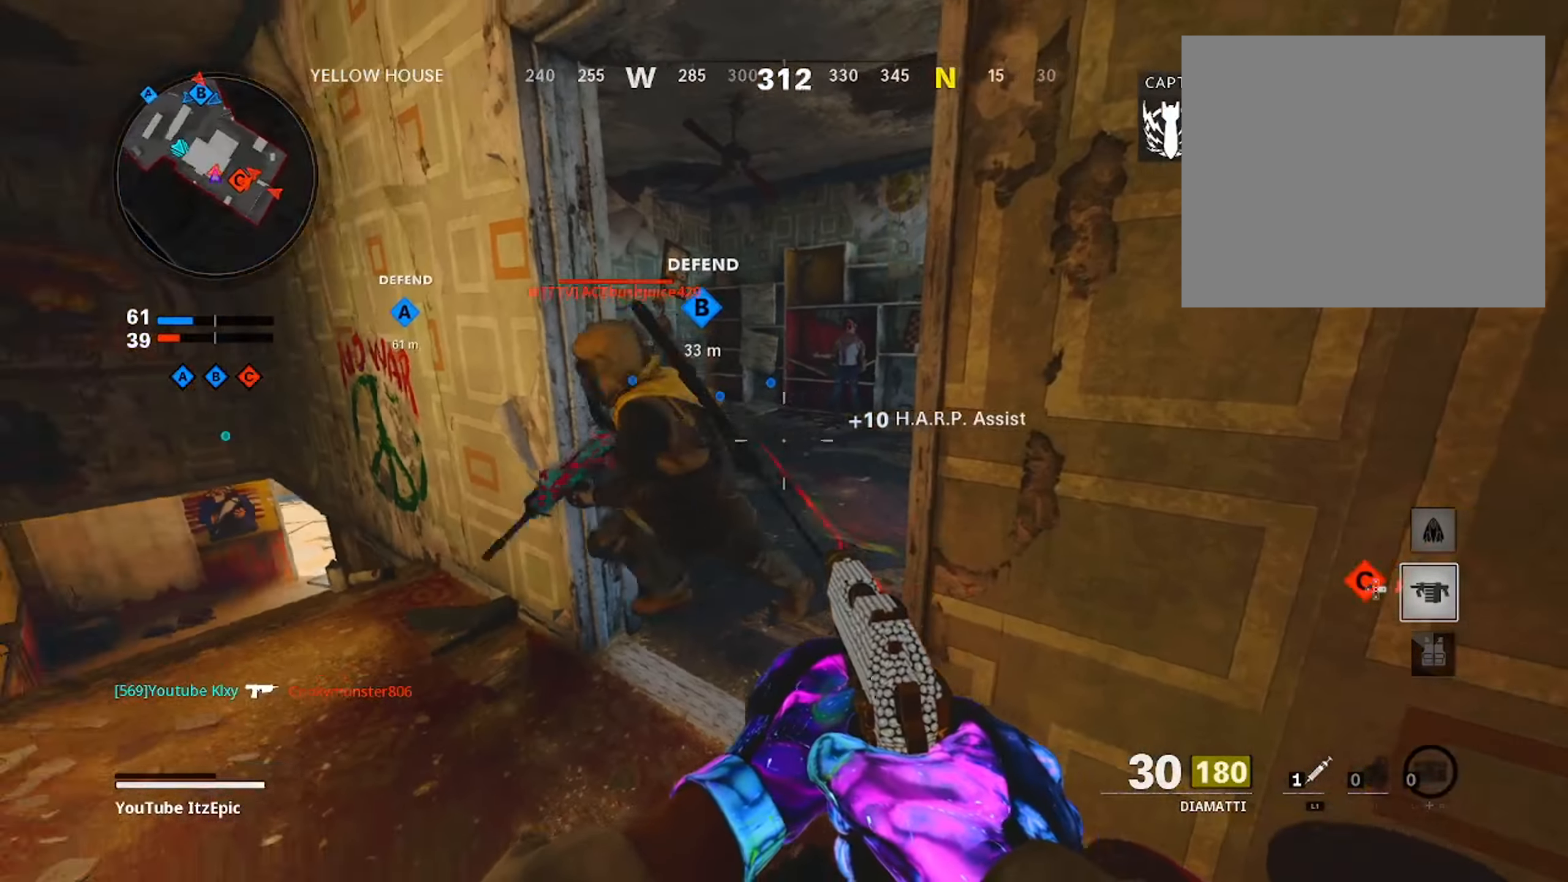
{"buttons": ["L2"], "left_stick": "center", "right_stick": "center", "events": [[17, "R2", "down"], [117, "R2", "up"], [167, "L2", "down"], [217, "R2", "down"], [268, "left_stick", "center"], [301, "R2", "up"], [401, "R2", "down"], [501, "R2", "up"]]}
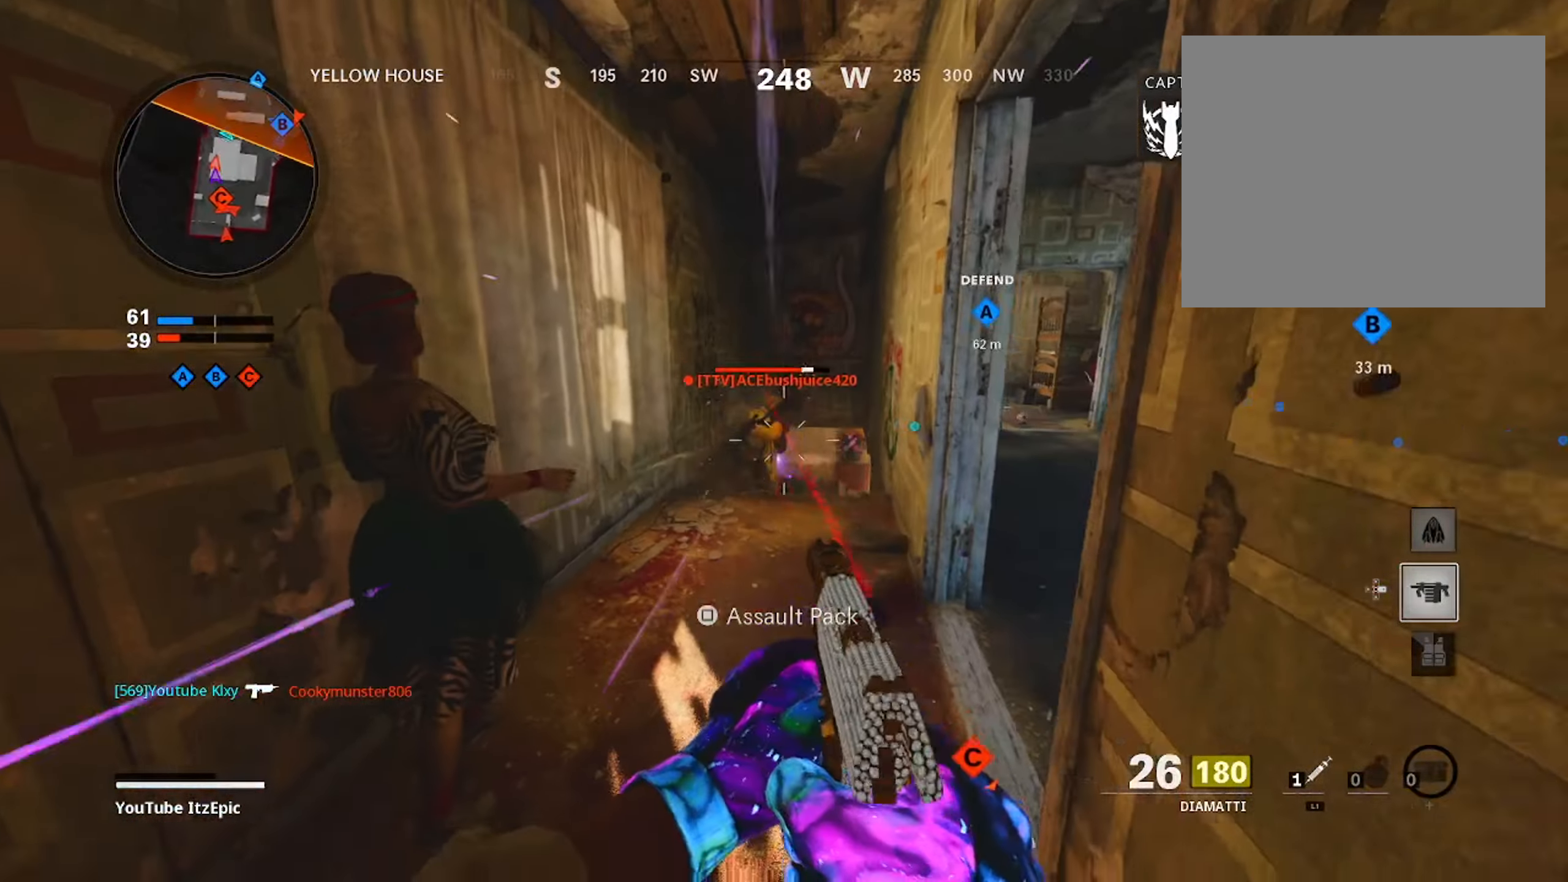
{"buttons": [], "left_stick": "center", "right_stick": "center", "events": [[84, "R2", "down"], [167, "R2", "up"], [184, "right_stick", "down"], [284, "L2", "up"], [284, "right_stick", "center"], [400, "SQUARE", "down"], [501, "SQUARE", "up"]]}
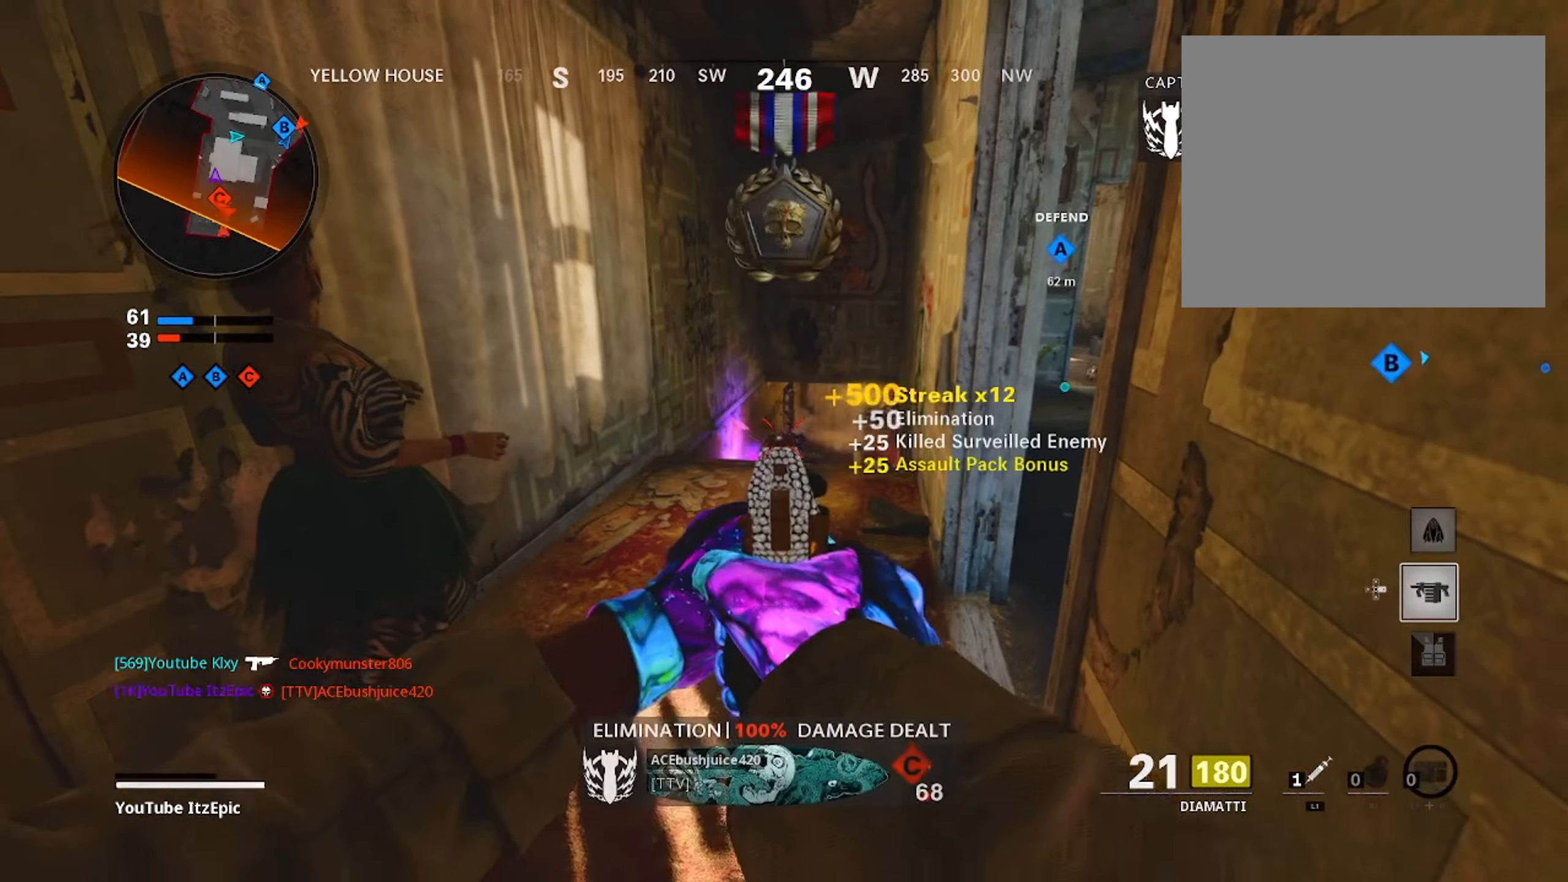
{"buttons": [], "left_stick": "center", "right_stick": "center", "events": [[317, "right_stick", "right"], [450, "right_stick", "center"]]}